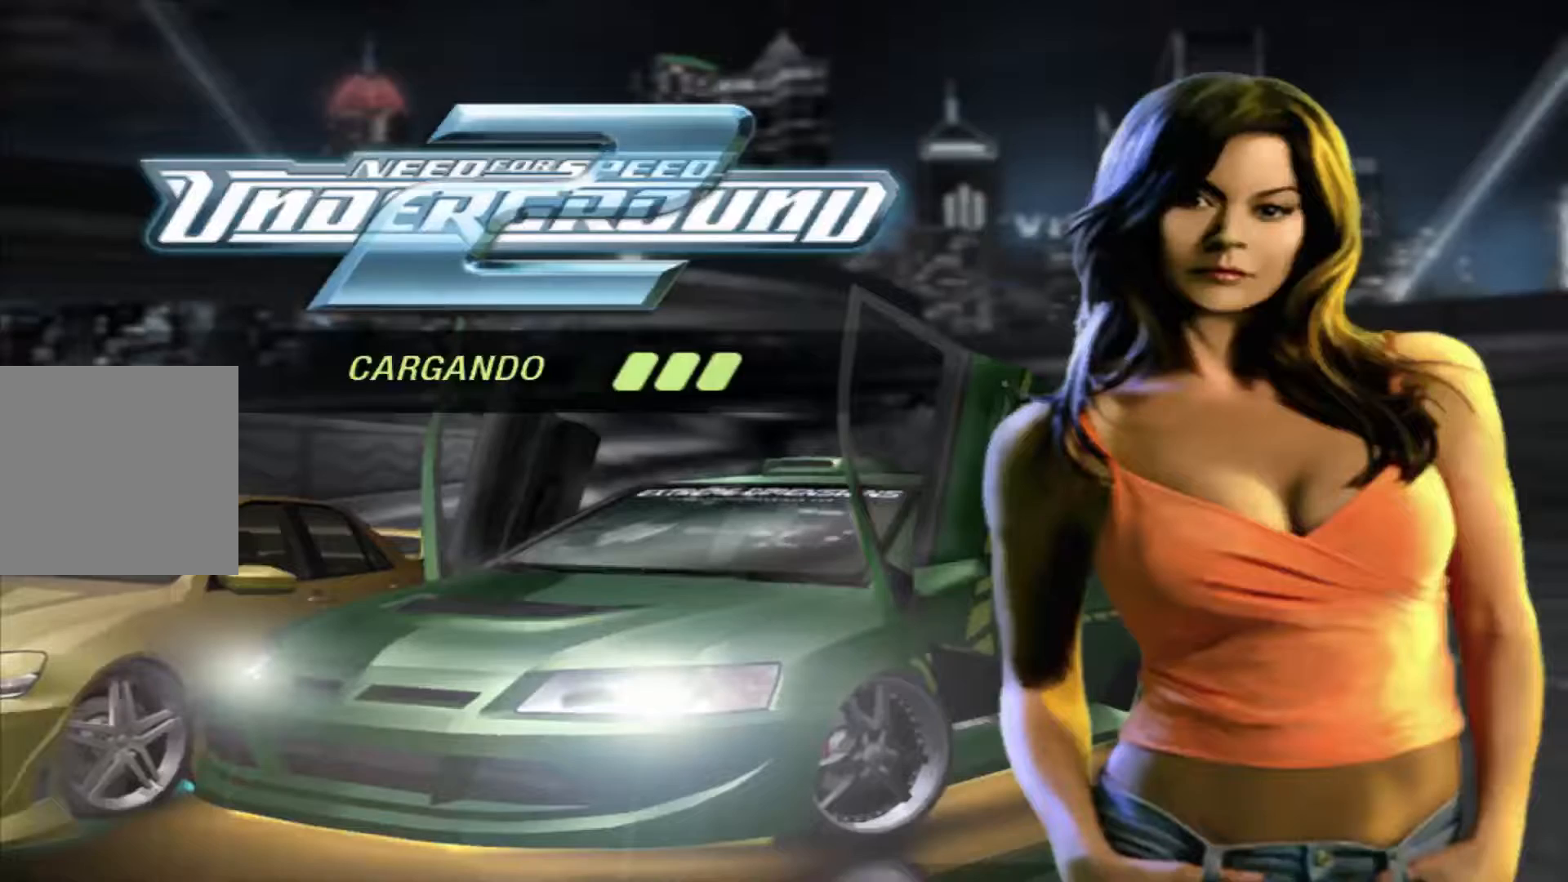
Gameplay with a controller (Xbox layout); each line is a JSON object with the inputs held at the frame after it. "events" lists button and stick changes between this image and that frame as [ms after this image, input, new state], when the widget could be followed in between. Not read: L3 R3.
{"buttons": [], "left_stick": "center", "right_stick": "center", "events": []}
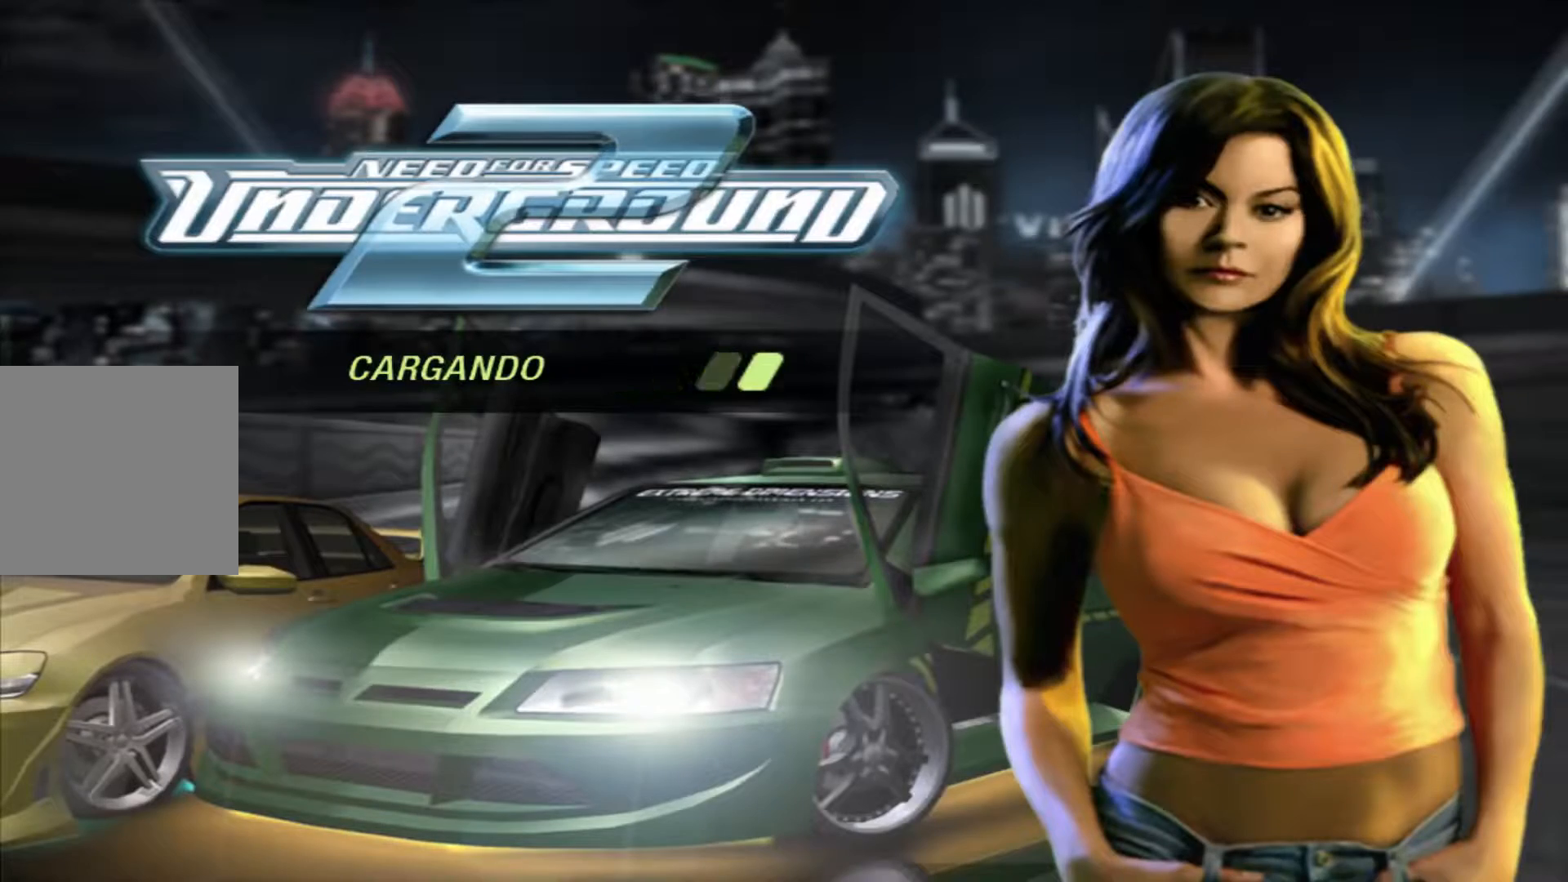
{"buttons": [], "left_stick": "center", "right_stick": "center", "events": []}
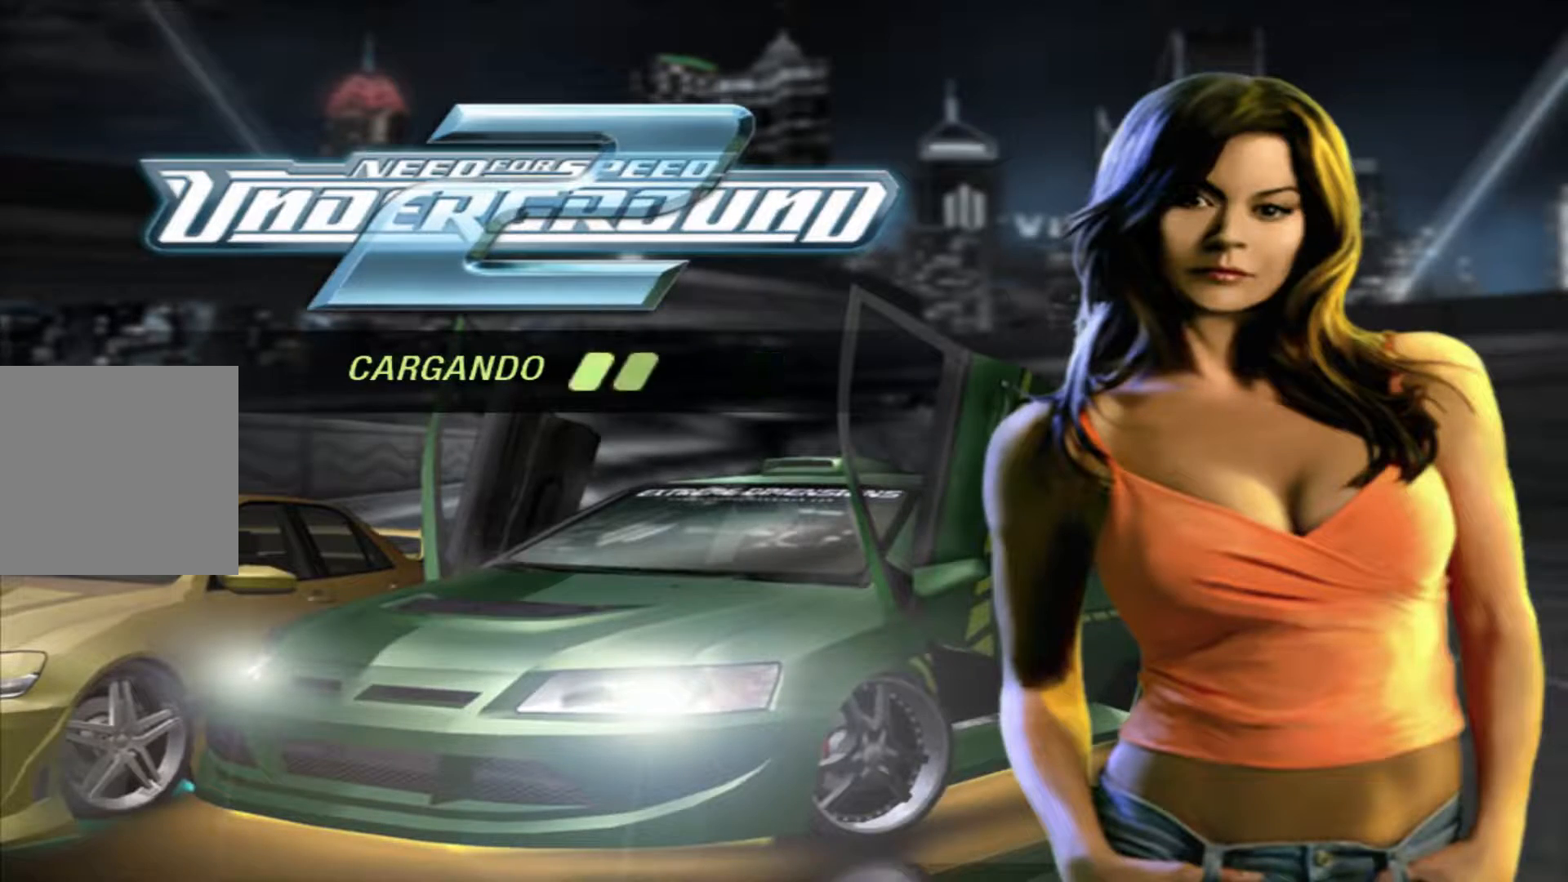
{"buttons": [], "left_stick": "center", "right_stick": "center", "events": []}
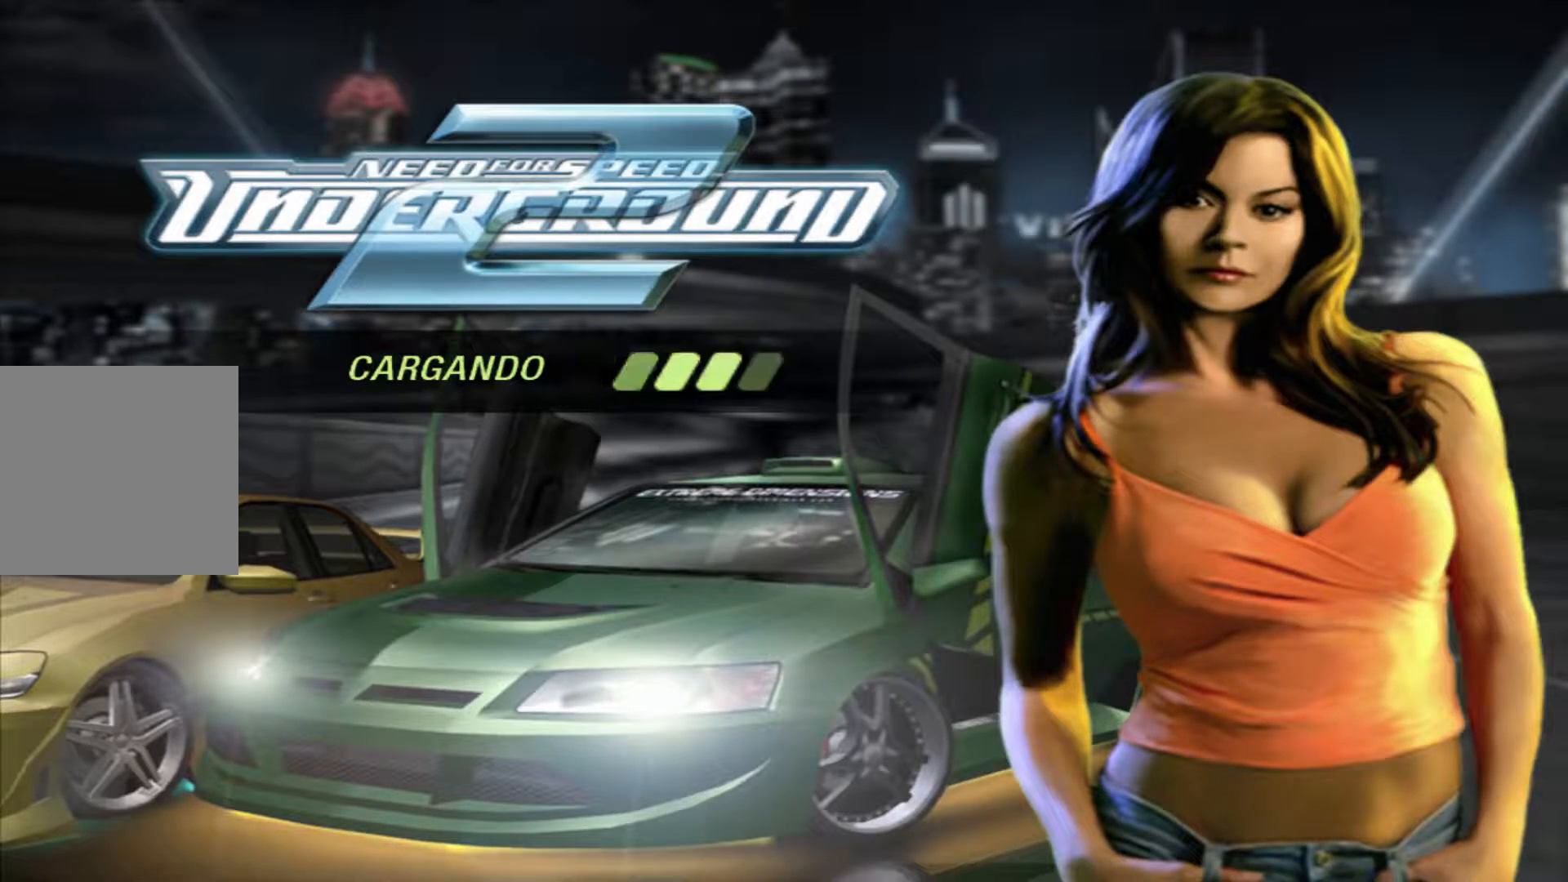
{"buttons": [], "left_stick": "center", "right_stick": "center", "events": []}
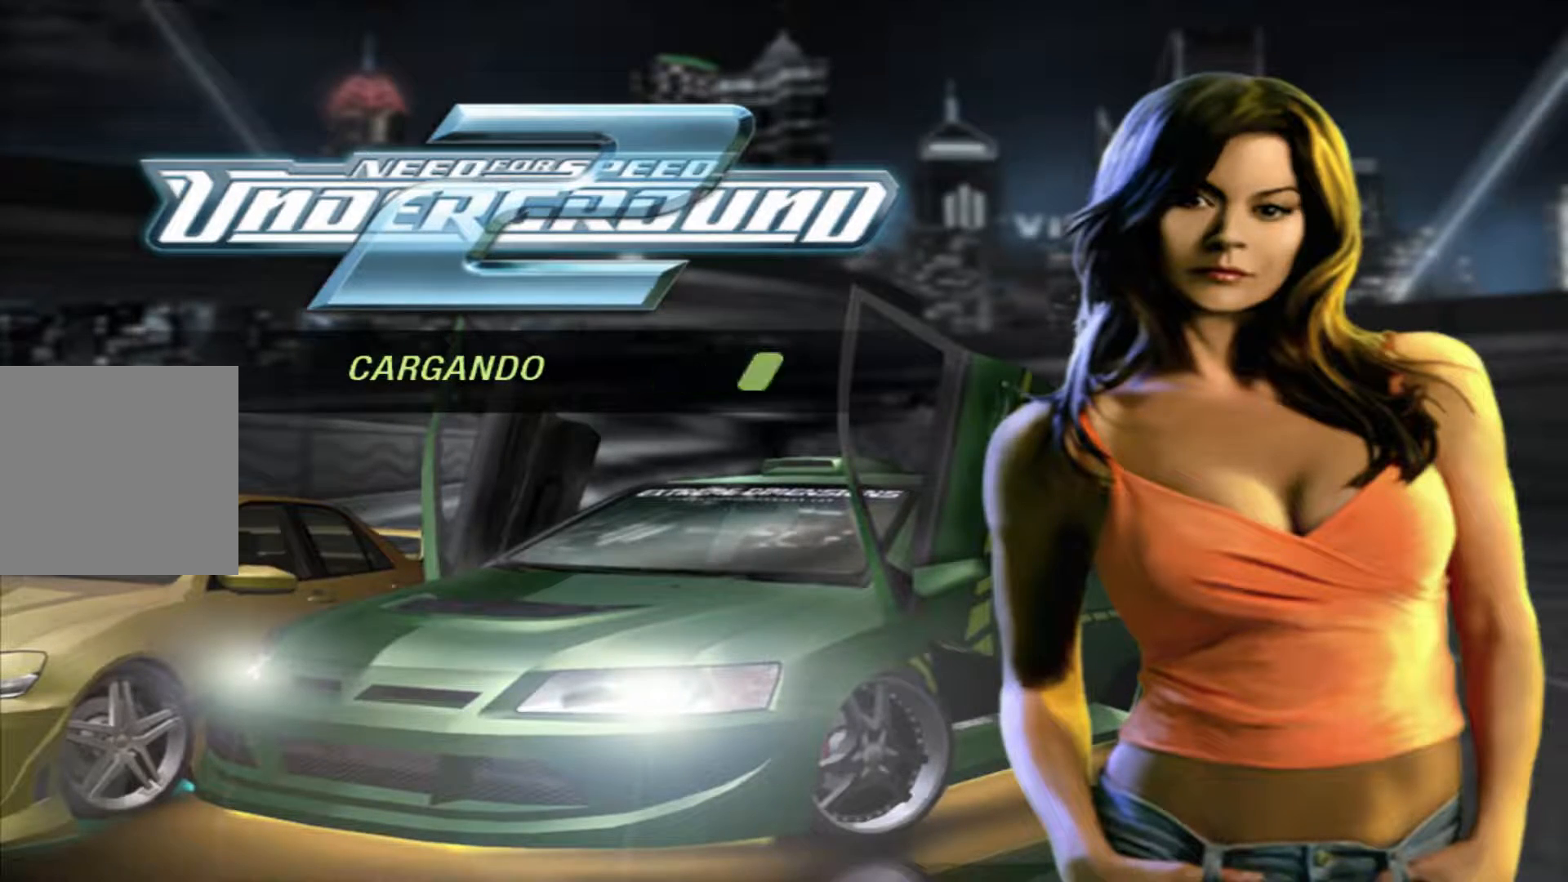
{"buttons": [], "left_stick": "center", "right_stick": "center", "events": []}
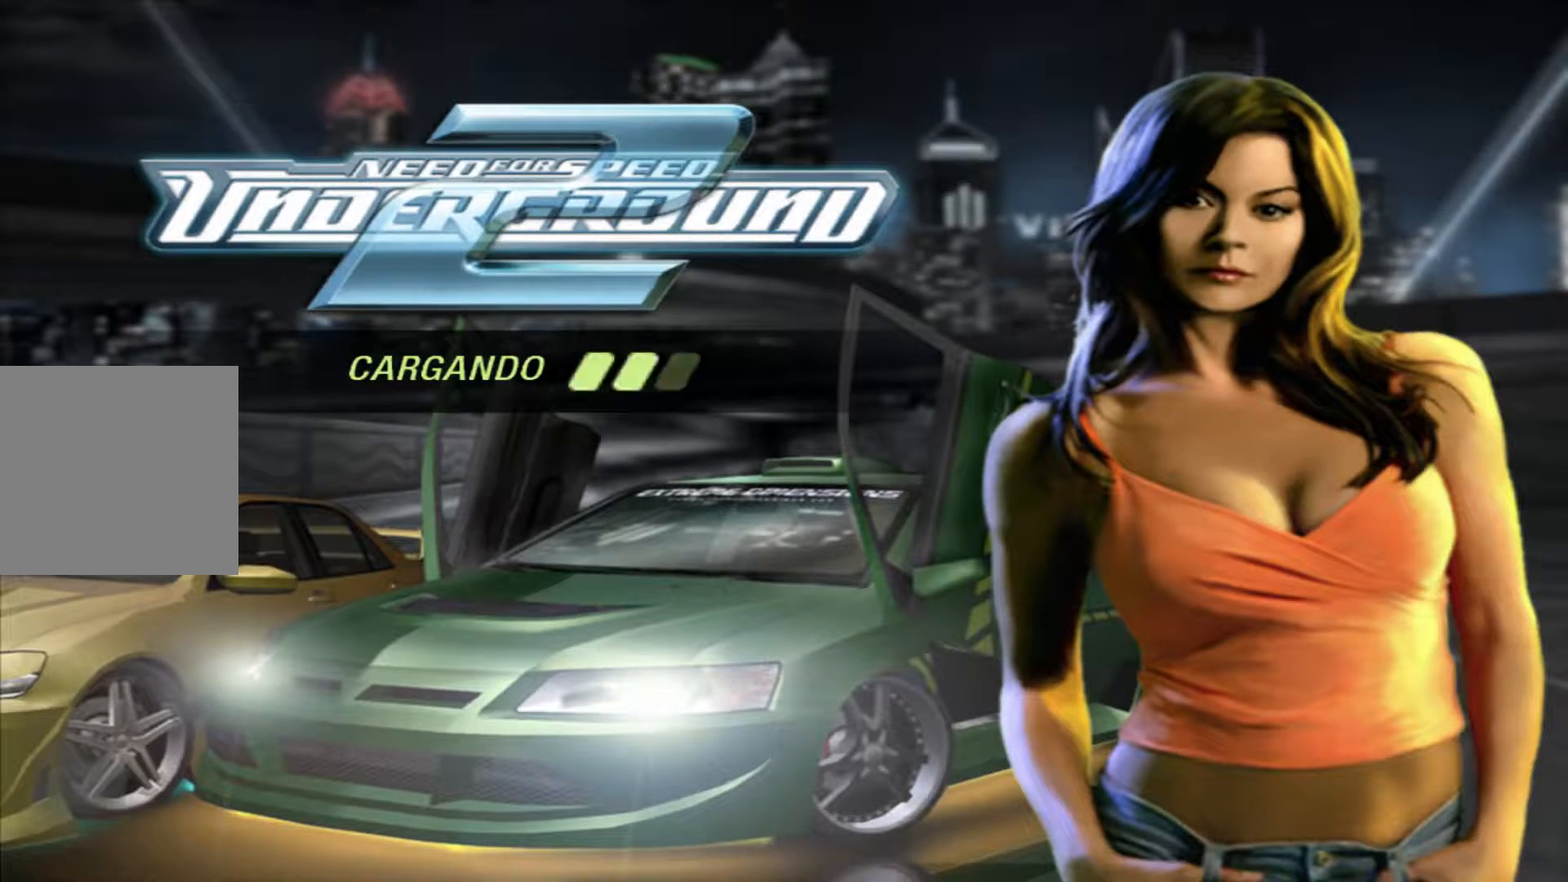
{"buttons": [], "left_stick": "center", "right_stick": "center", "events": []}
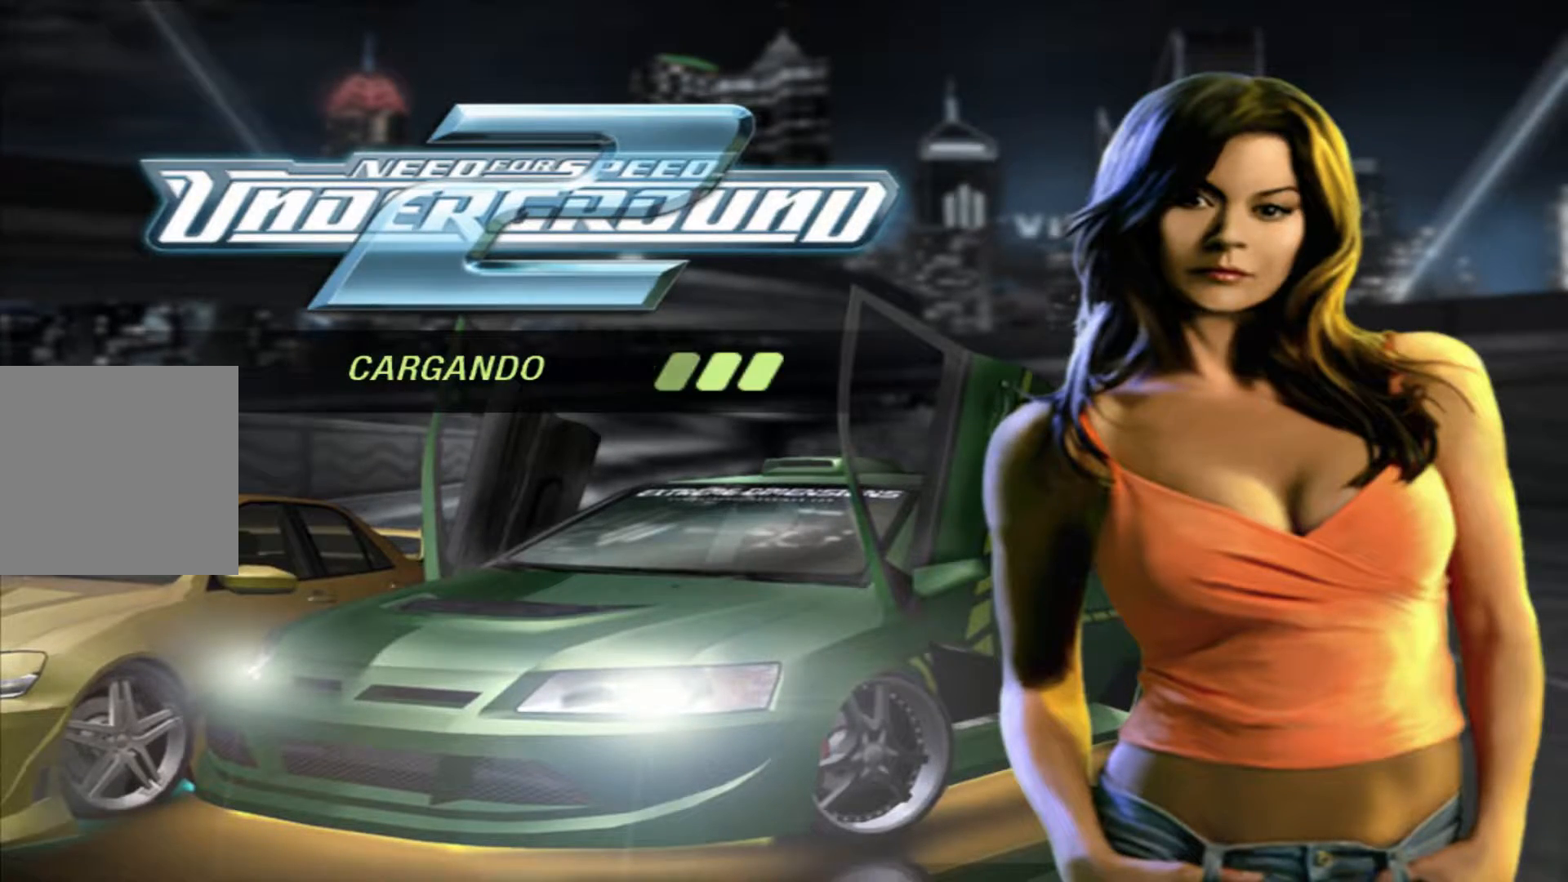
{"buttons": ["A"], "left_stick": "center", "right_stick": "center", "events": [[467, "A", "down"]]}
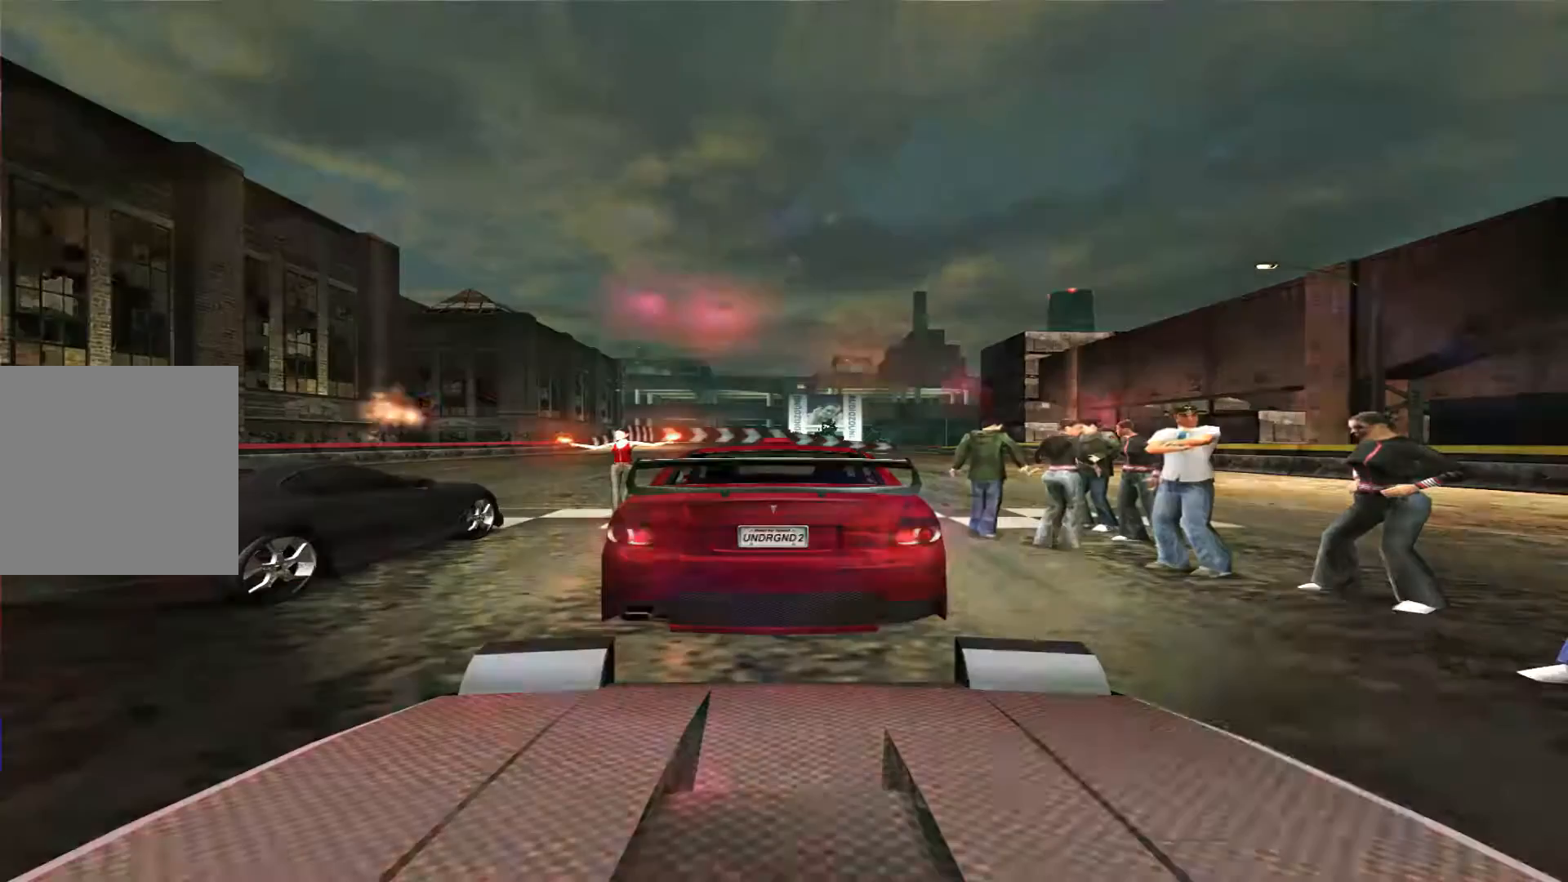
{"buttons": ["R2"], "left_stick": "center", "right_stick": "center", "events": [[33, "A", "up"], [233, "R2", "down"]]}
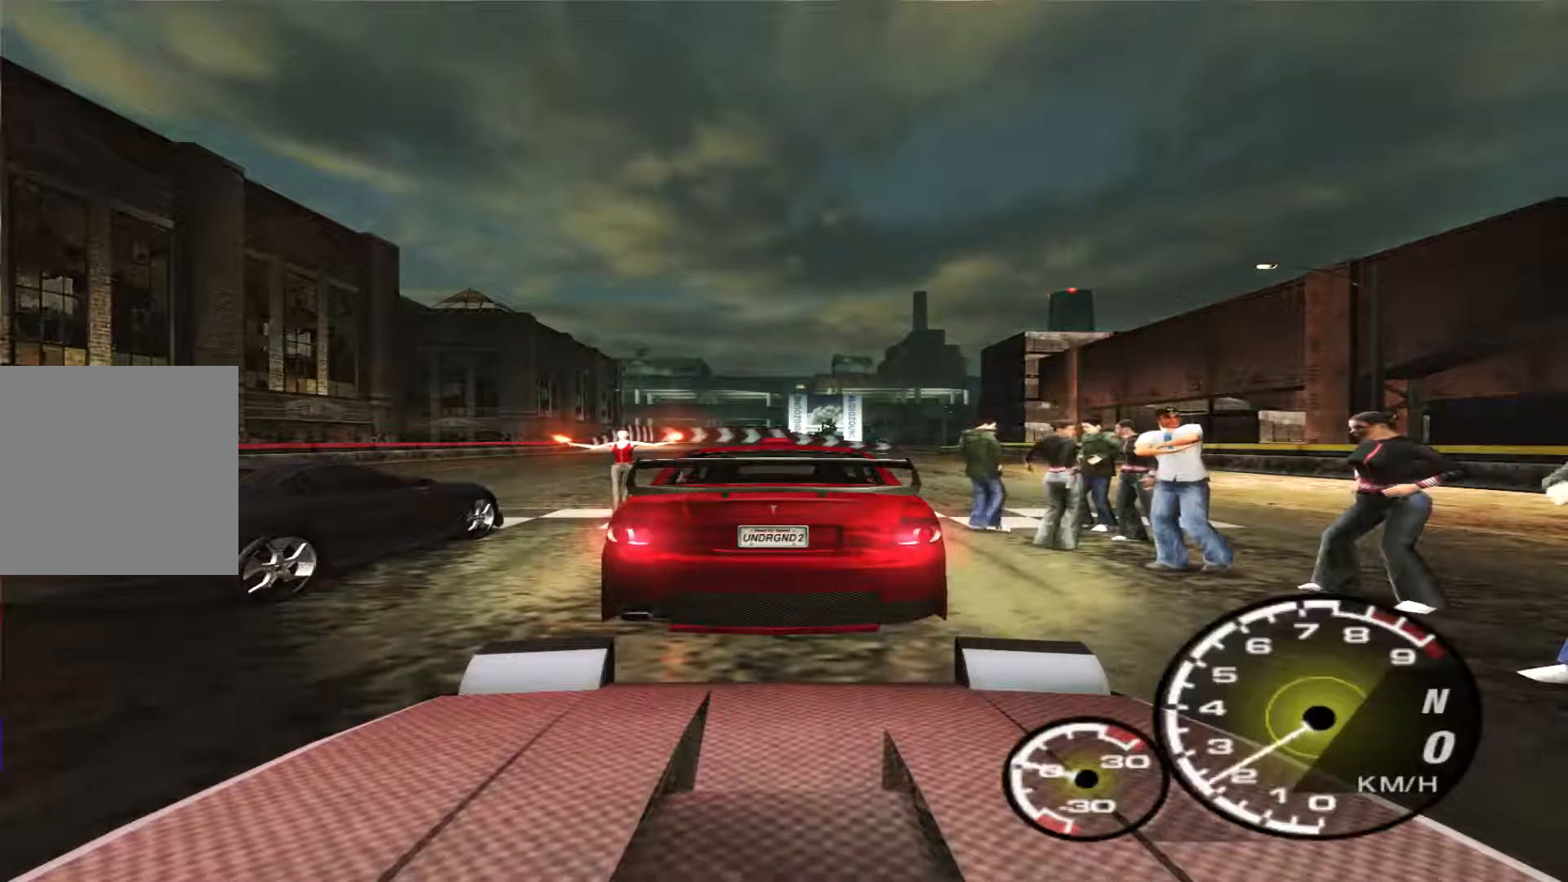
{"buttons": ["R2"], "left_stick": "center", "right_stick": "center", "events": []}
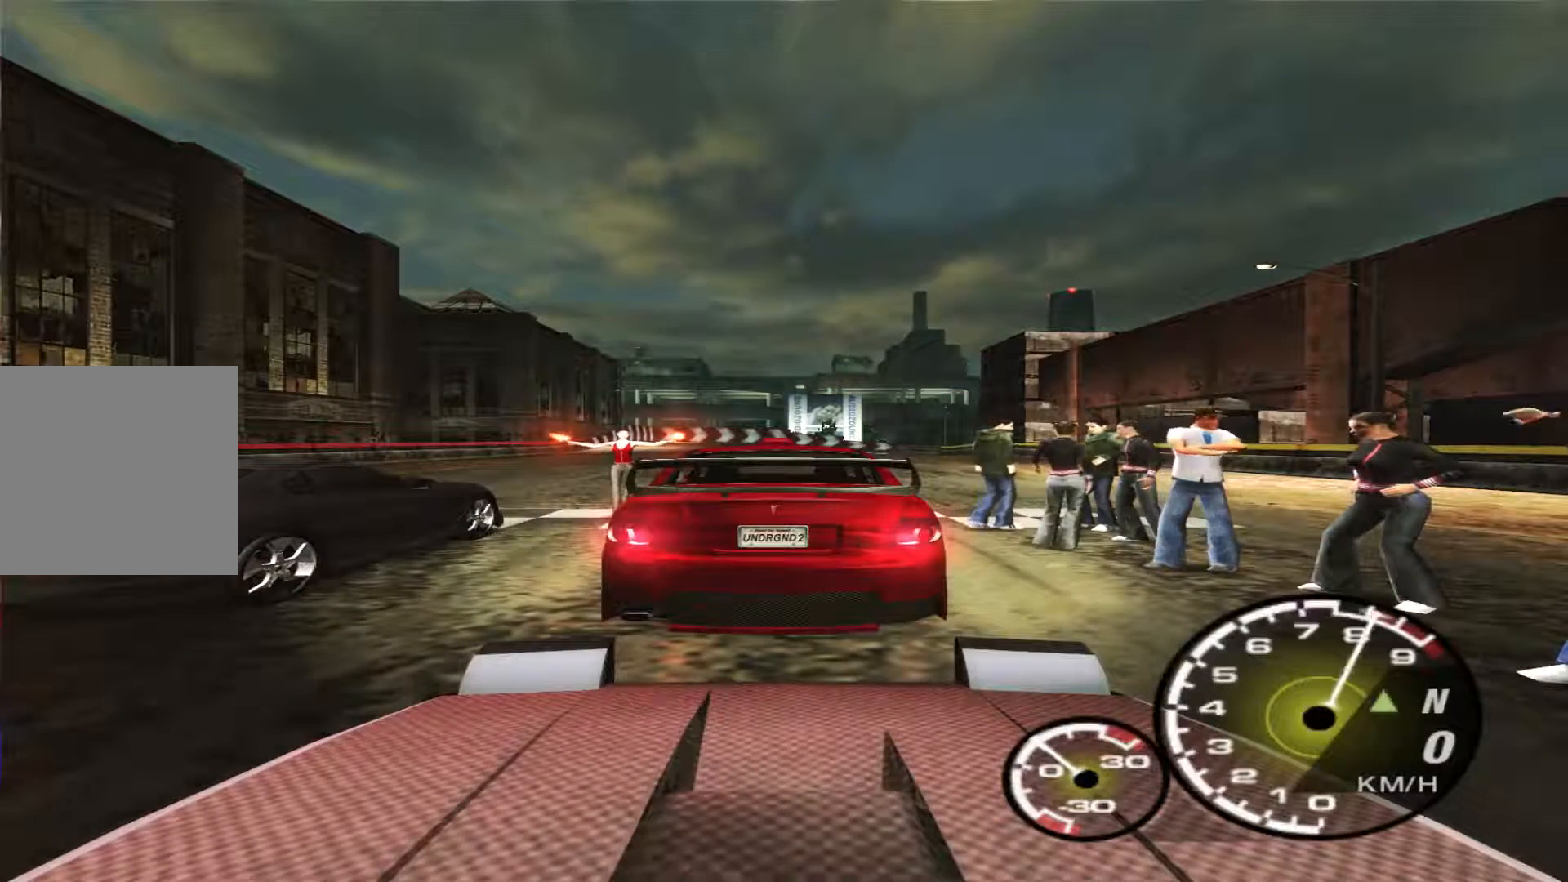
{"buttons": ["R2"], "left_stick": "center", "right_stick": "center", "events": []}
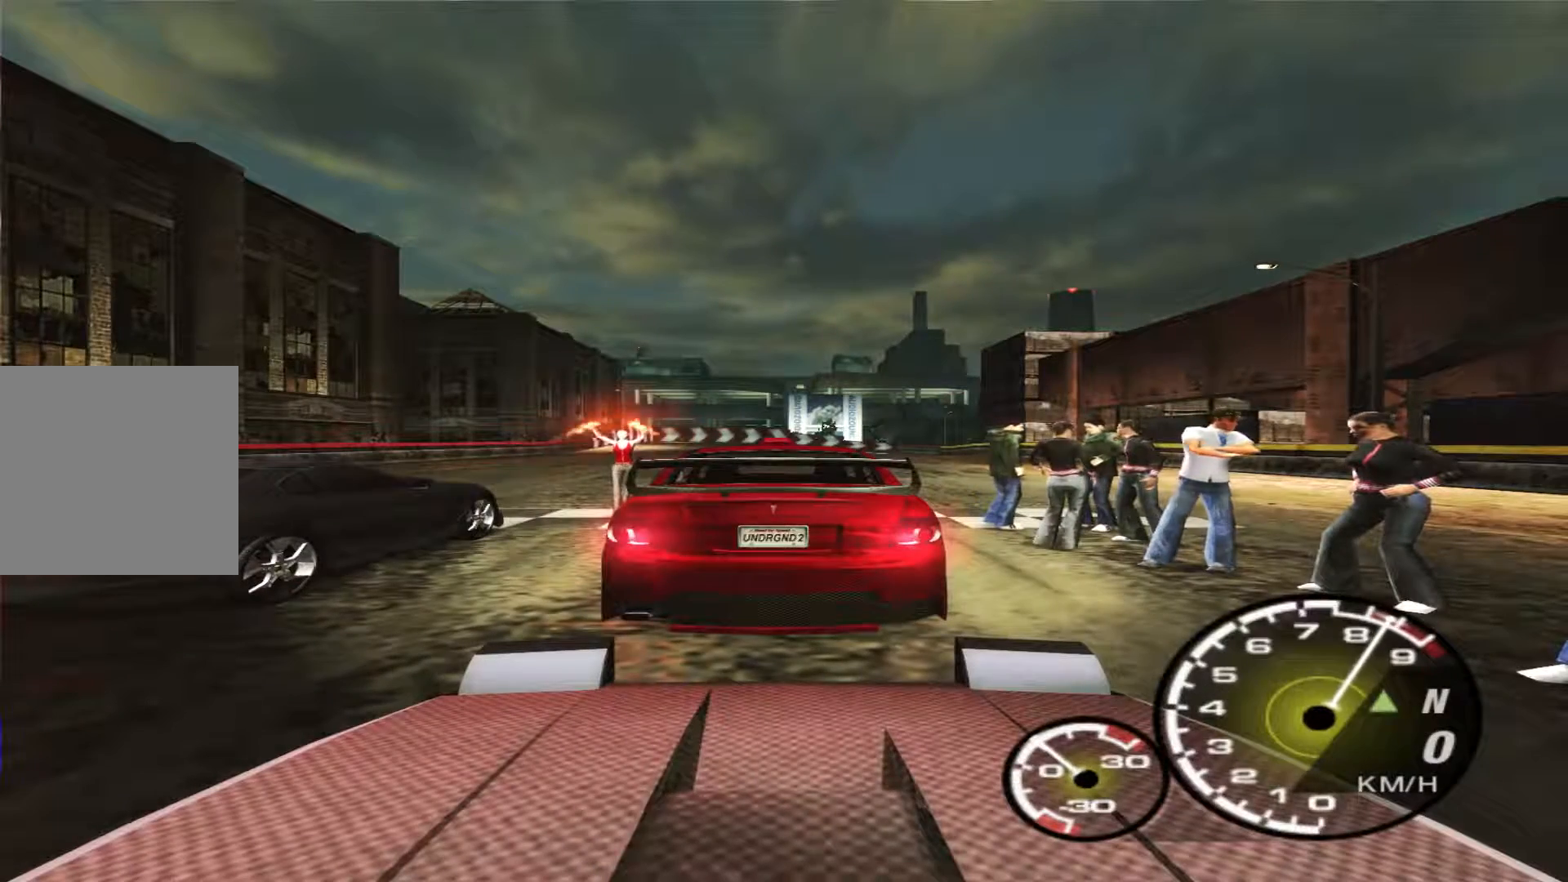
{"buttons": ["R2"], "left_stick": "center", "right_stick": "center", "events": [[33, "DPAD_UP", "down"], [100, "DPAD_UP", "up"], [233, "DPAD_UP", "down"], [333, "DPAD_UP", "up"]]}
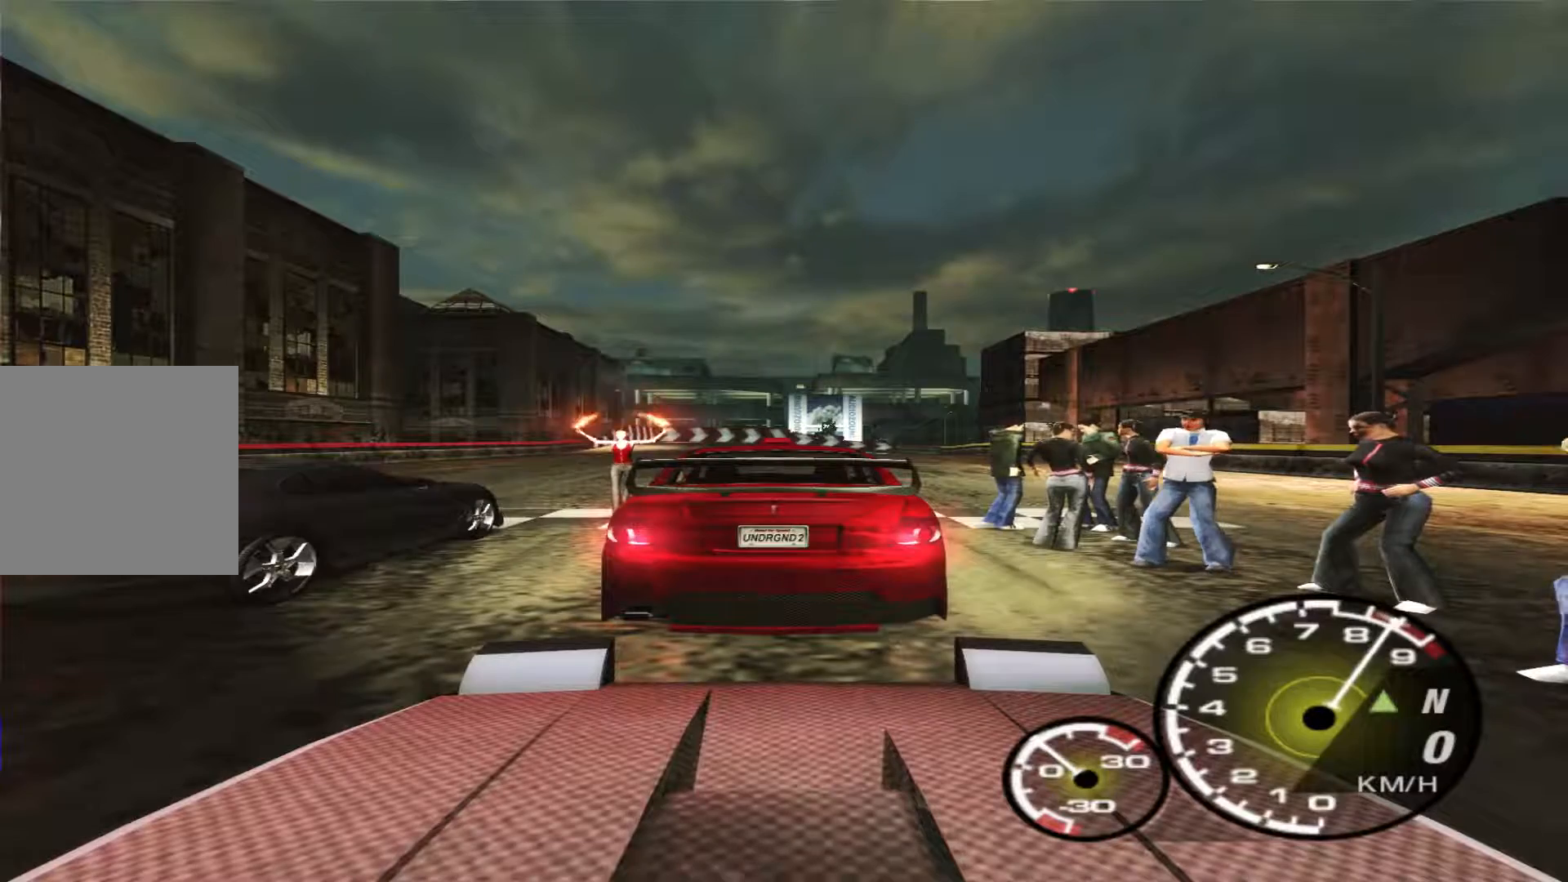
{"buttons": ["R2"], "left_stick": "center", "right_stick": "center", "events": []}
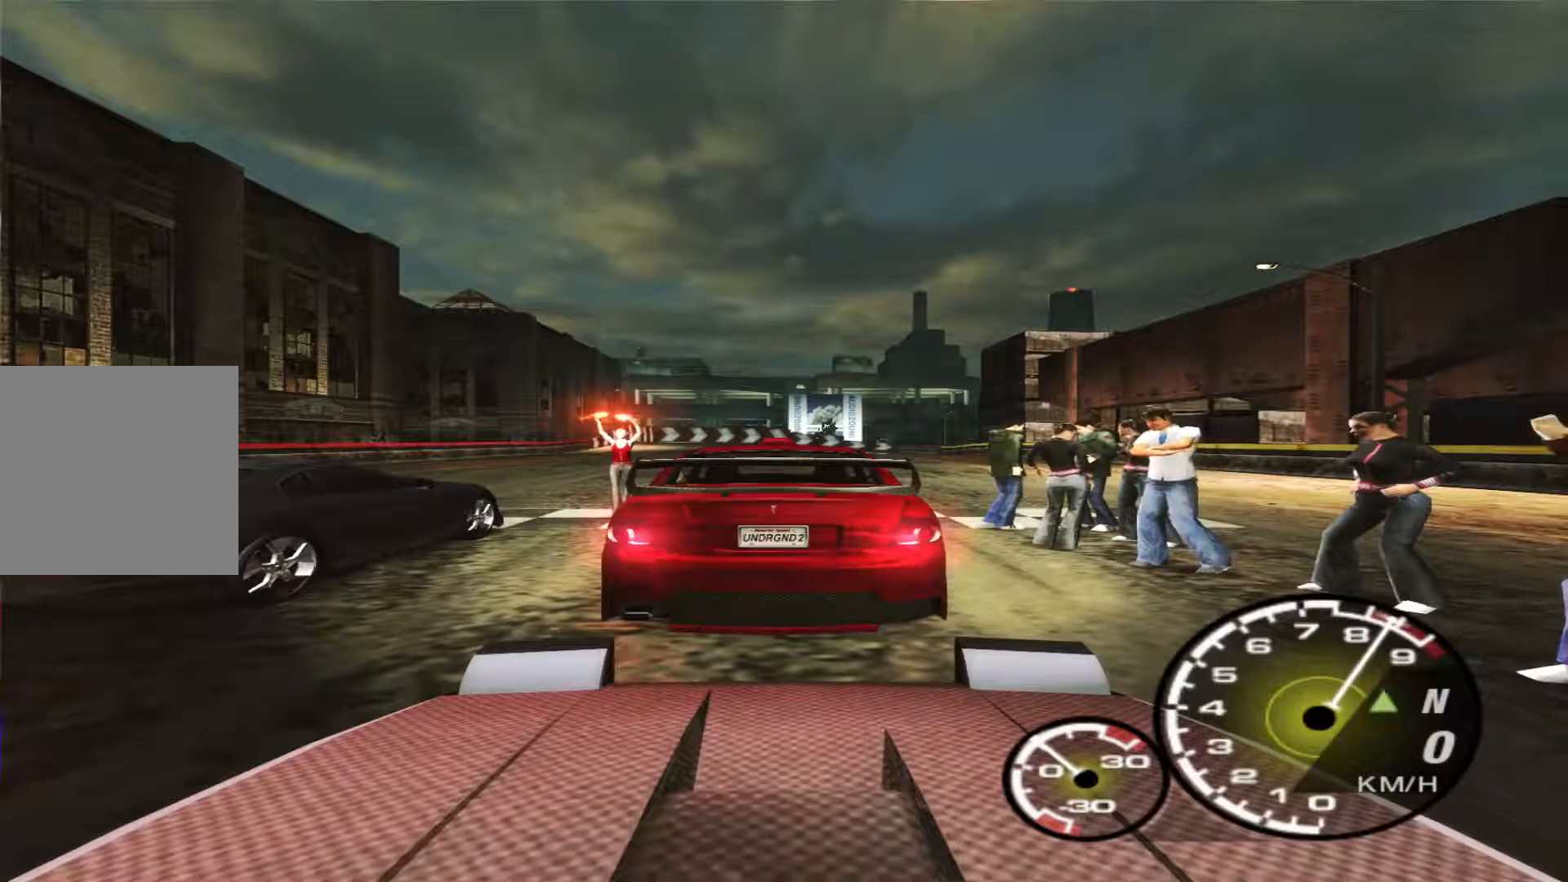
{"buttons": ["R2"], "left_stick": "center", "right_stick": "center", "events": []}
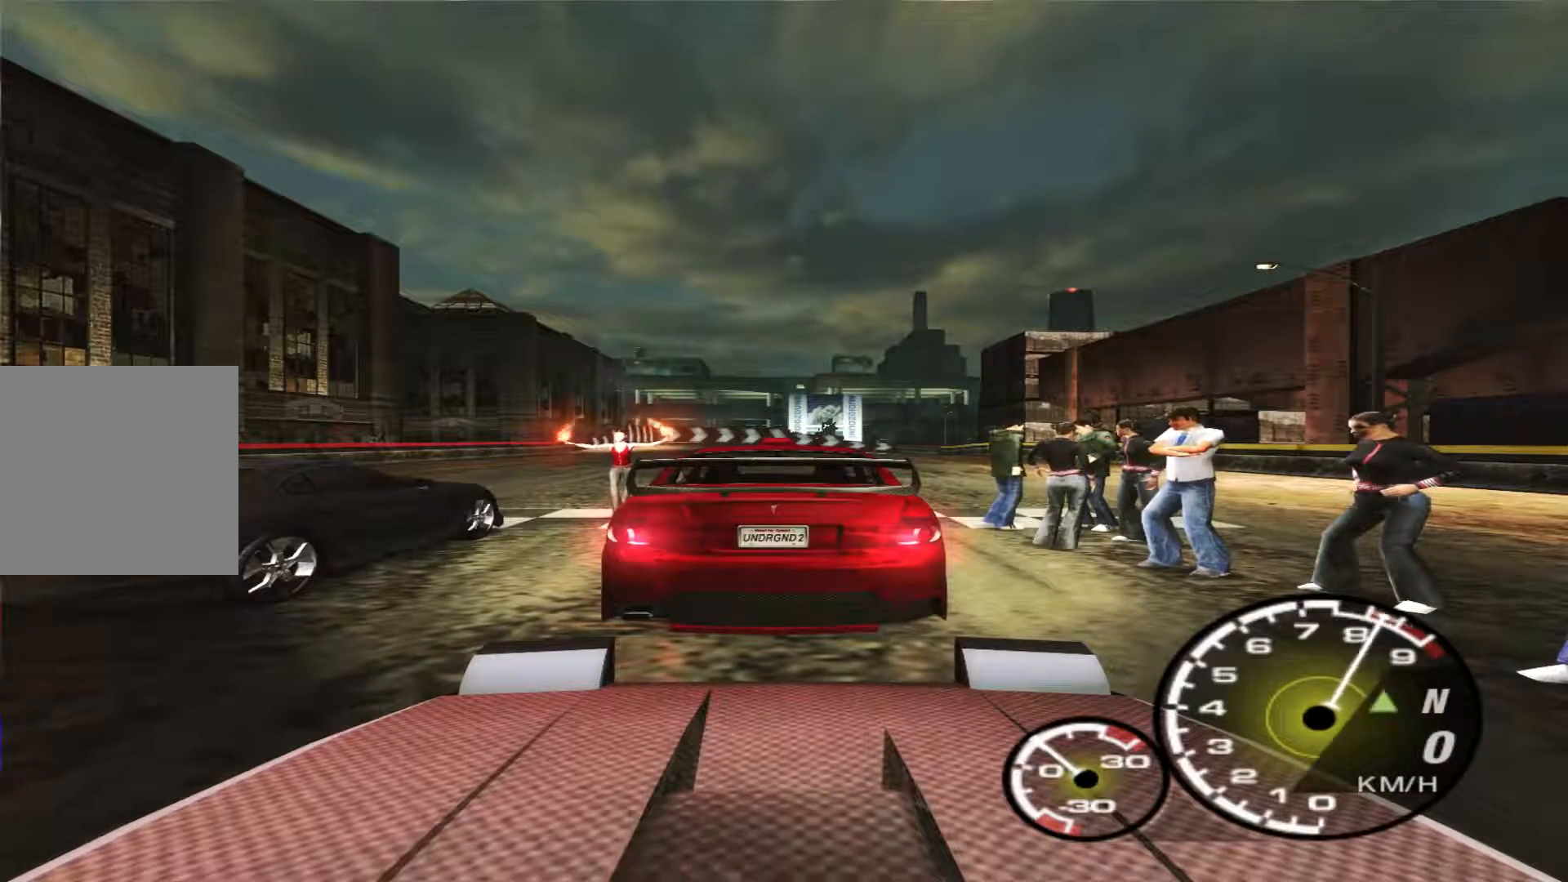
{"buttons": ["R2"], "left_stick": "right", "right_stick": "center", "events": [[400, "left_stick", "right"]]}
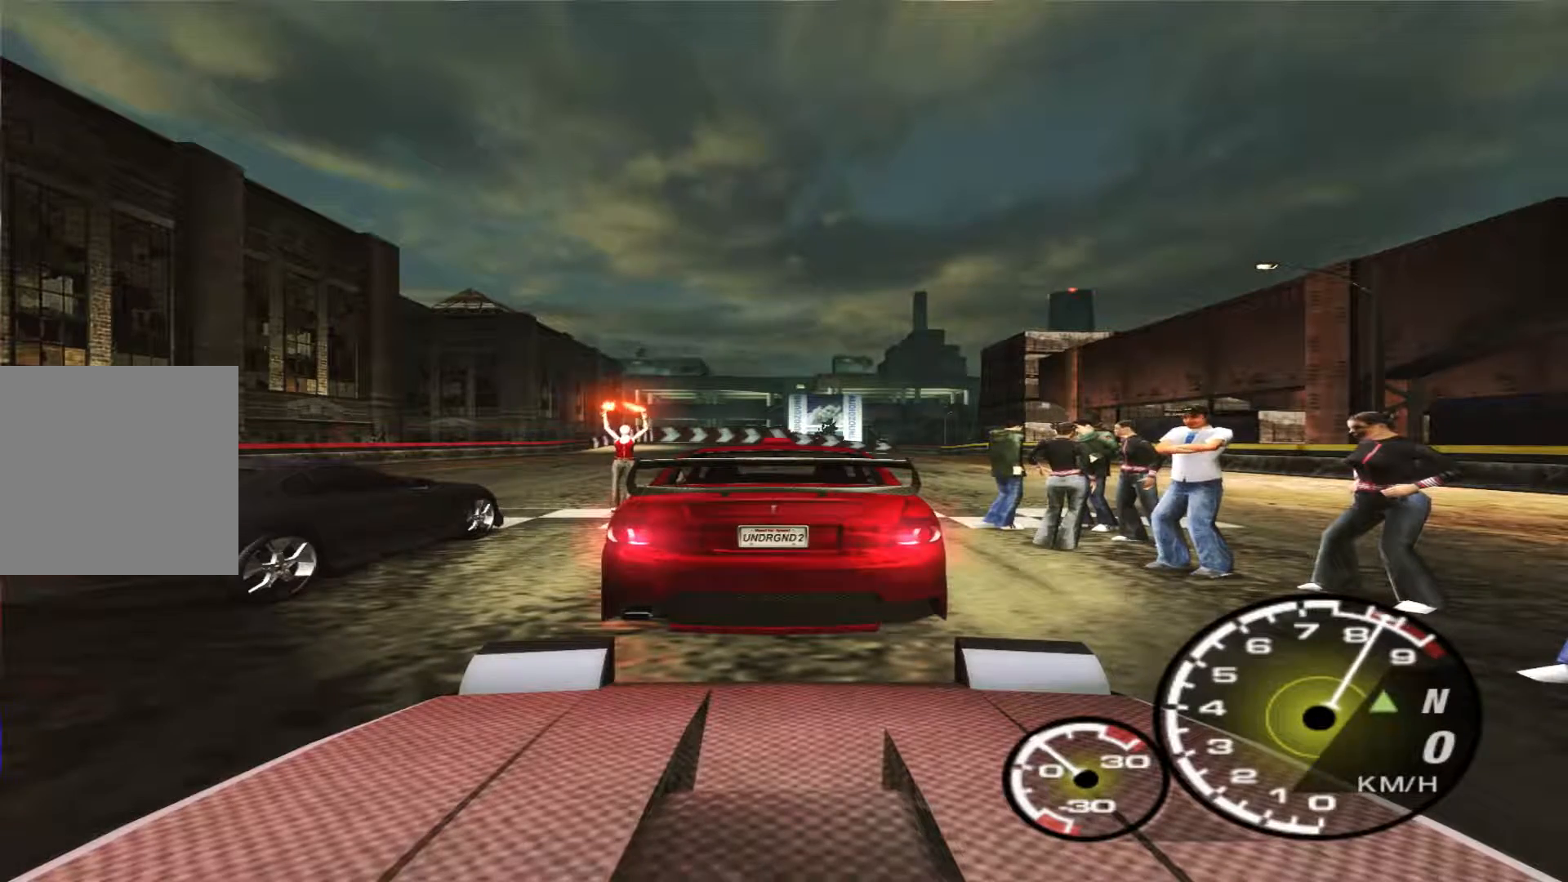
{"buttons": ["R2"], "left_stick": "right", "right_stick": "center", "events": []}
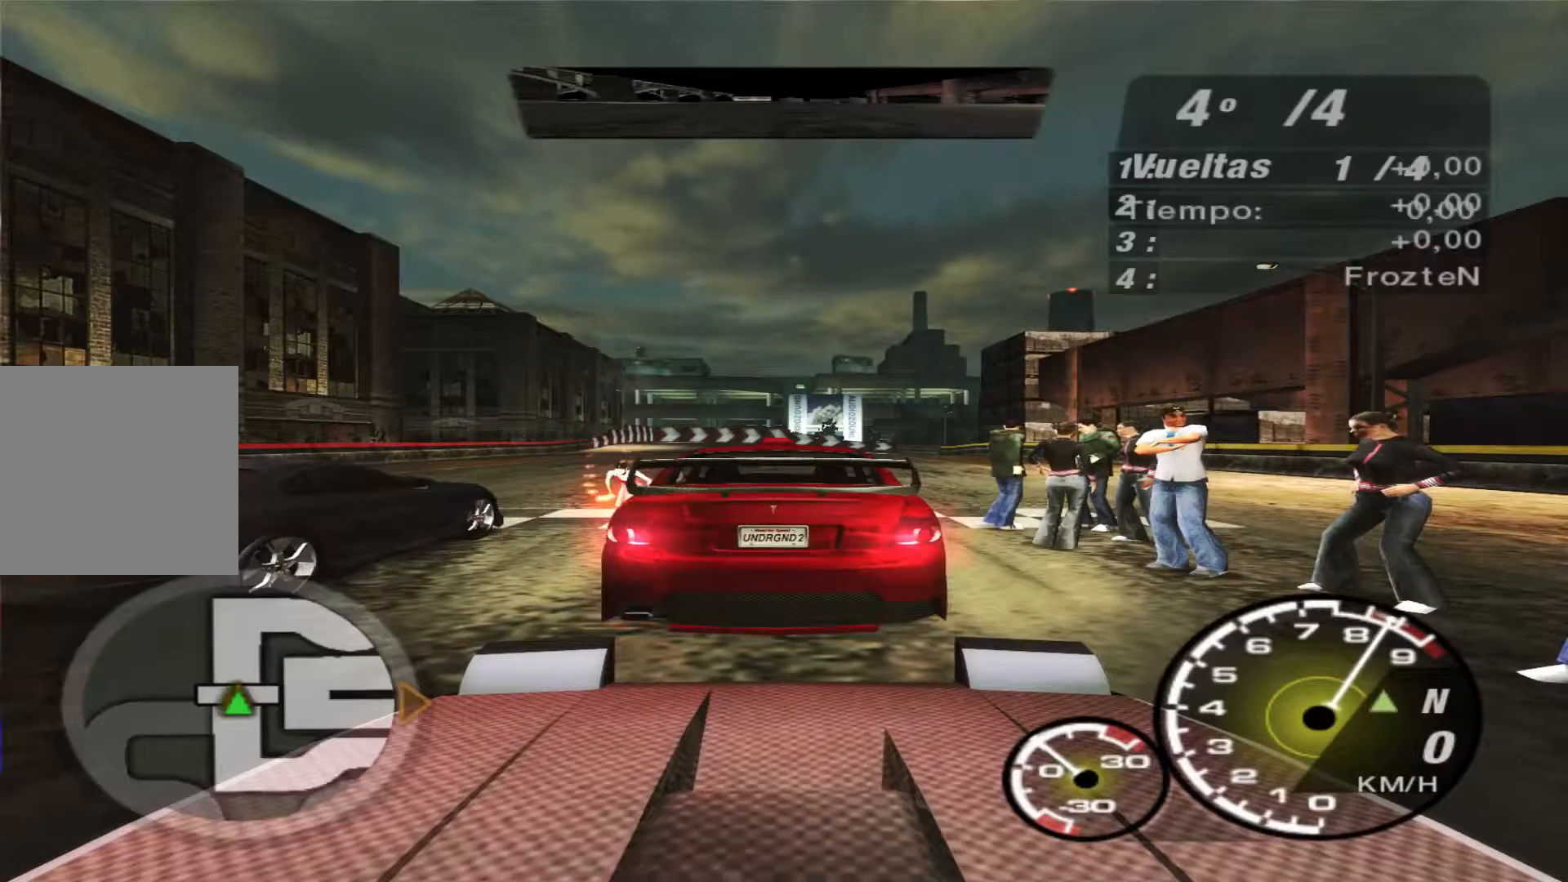
{"buttons": ["R2"], "left_stick": "right", "right_stick": "center", "events": []}
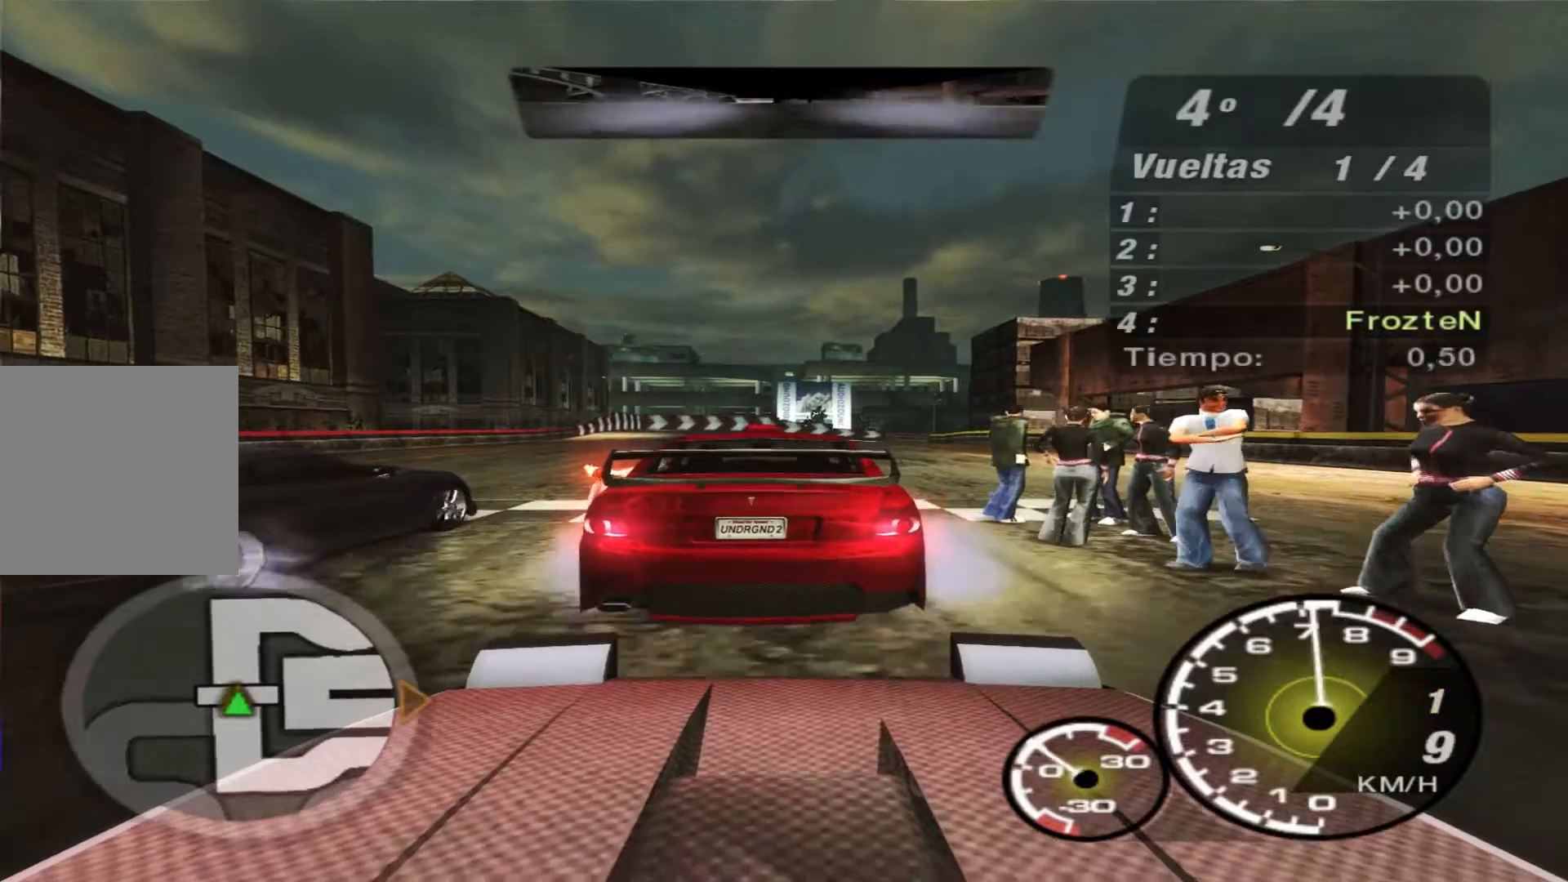
{"buttons": ["R2"], "left_stick": "up-right", "right_stick": "center", "events": [[367, "left_stick", "up-right"]]}
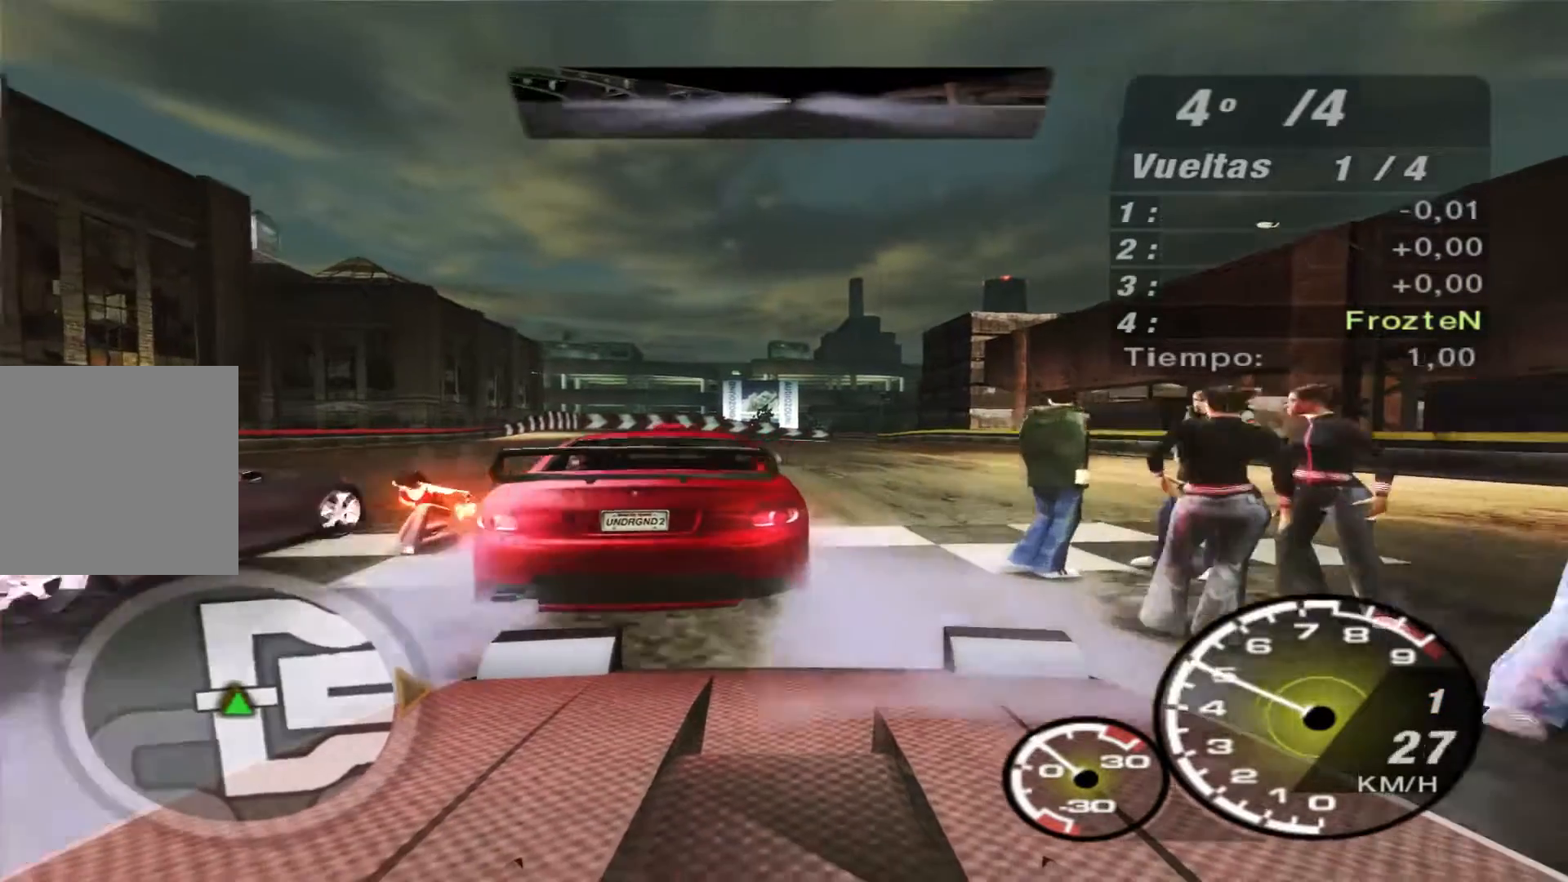
{"buttons": ["R2"], "left_stick": "center", "right_stick": "center", "events": [[167, "left_stick", "center"]]}
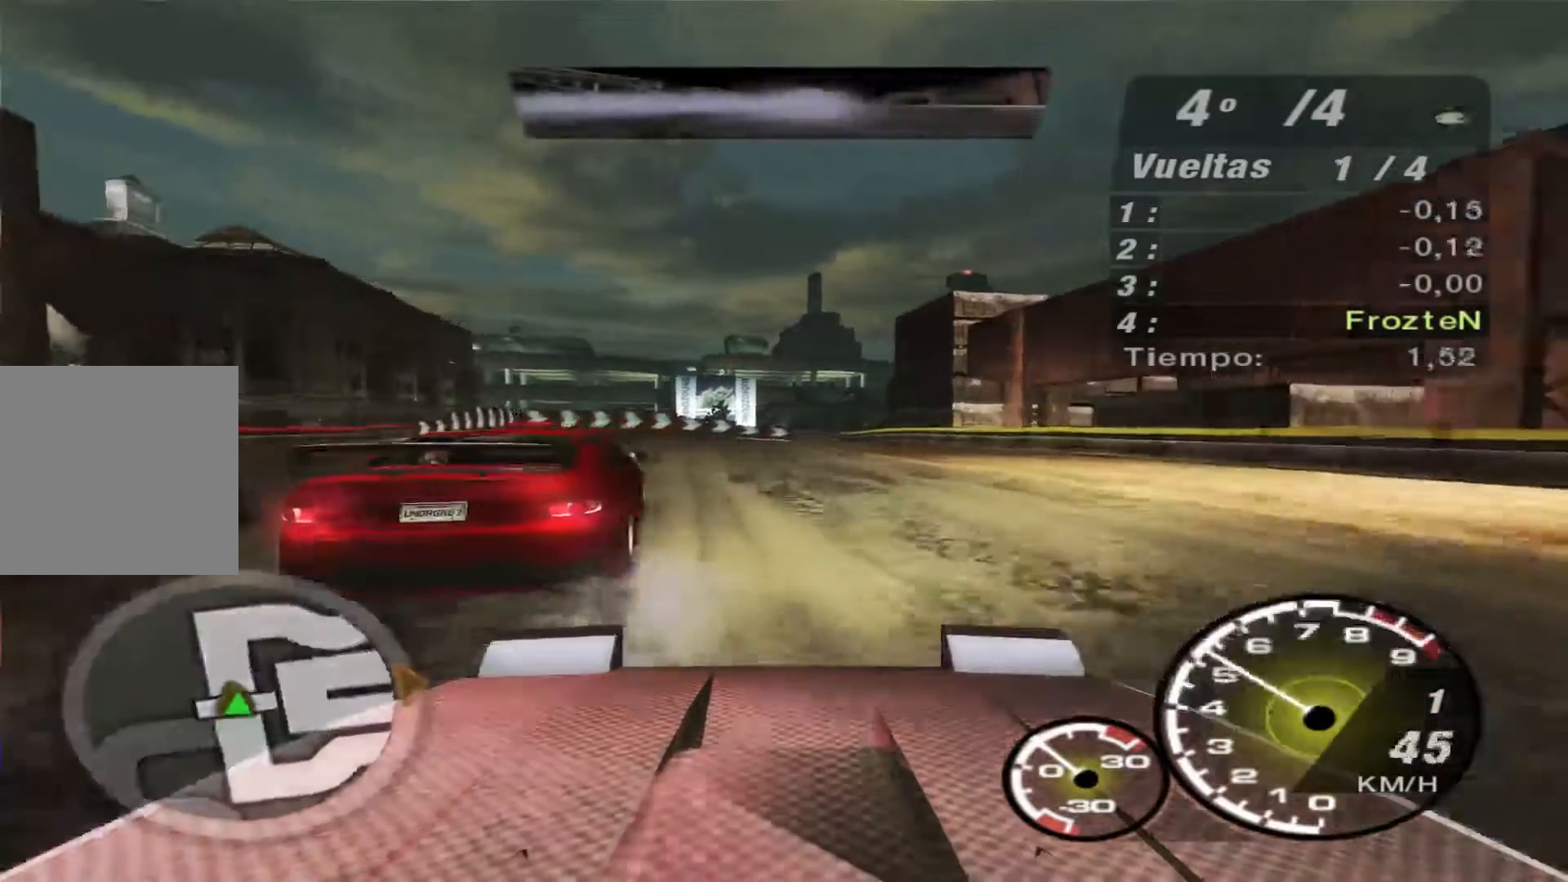
{"buttons": ["R2"], "left_stick": "right", "right_stick": "center", "events": [[33, "left_stick", "left"], [233, "left_stick", "center"], [400, "left_stick", "right"]]}
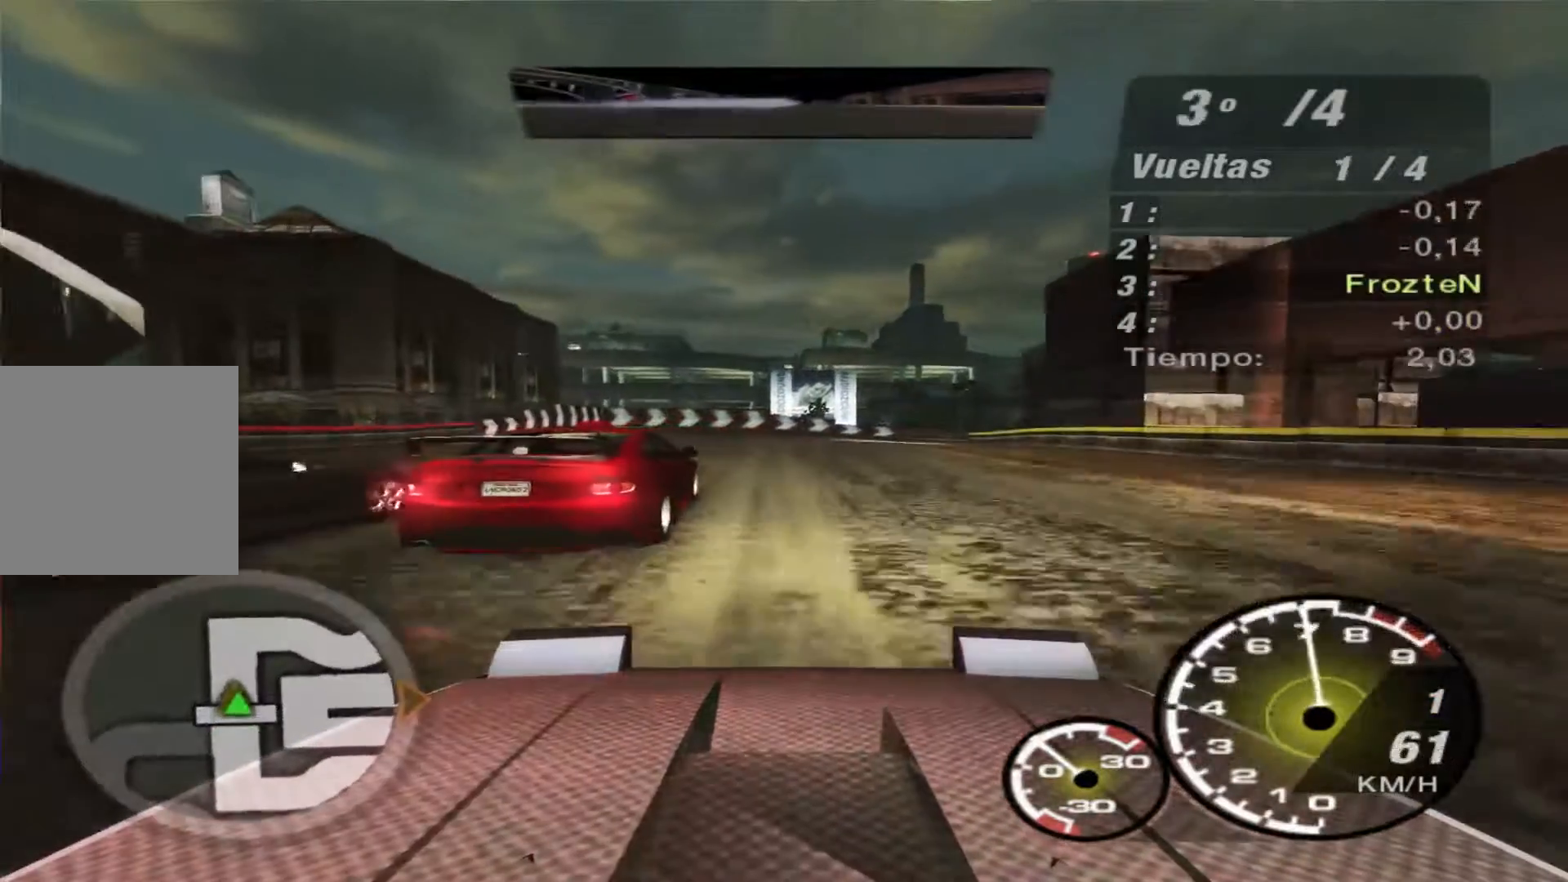
{"buttons": ["R2"], "left_stick": "center", "right_stick": "center", "events": [[33, "left_stick", "center"], [300, "R1", "down"], [300, "left_stick", "left"], [400, "R1", "up"], [433, "left_stick", "center"]]}
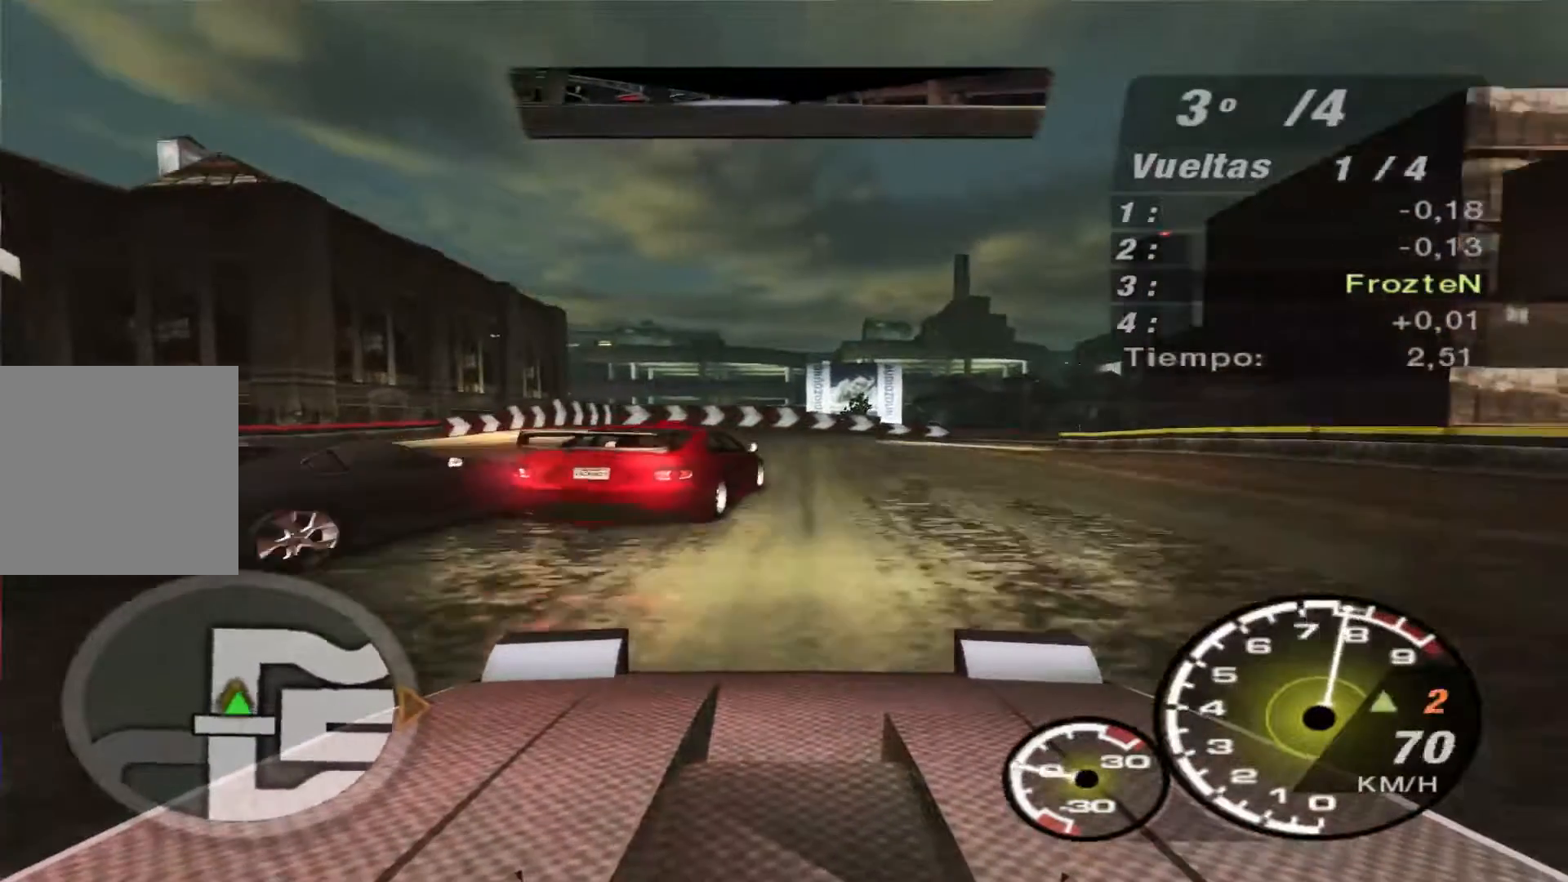
{"buttons": ["R2"], "left_stick": "right", "right_stick": "center", "events": [[333, "left_stick", "right"]]}
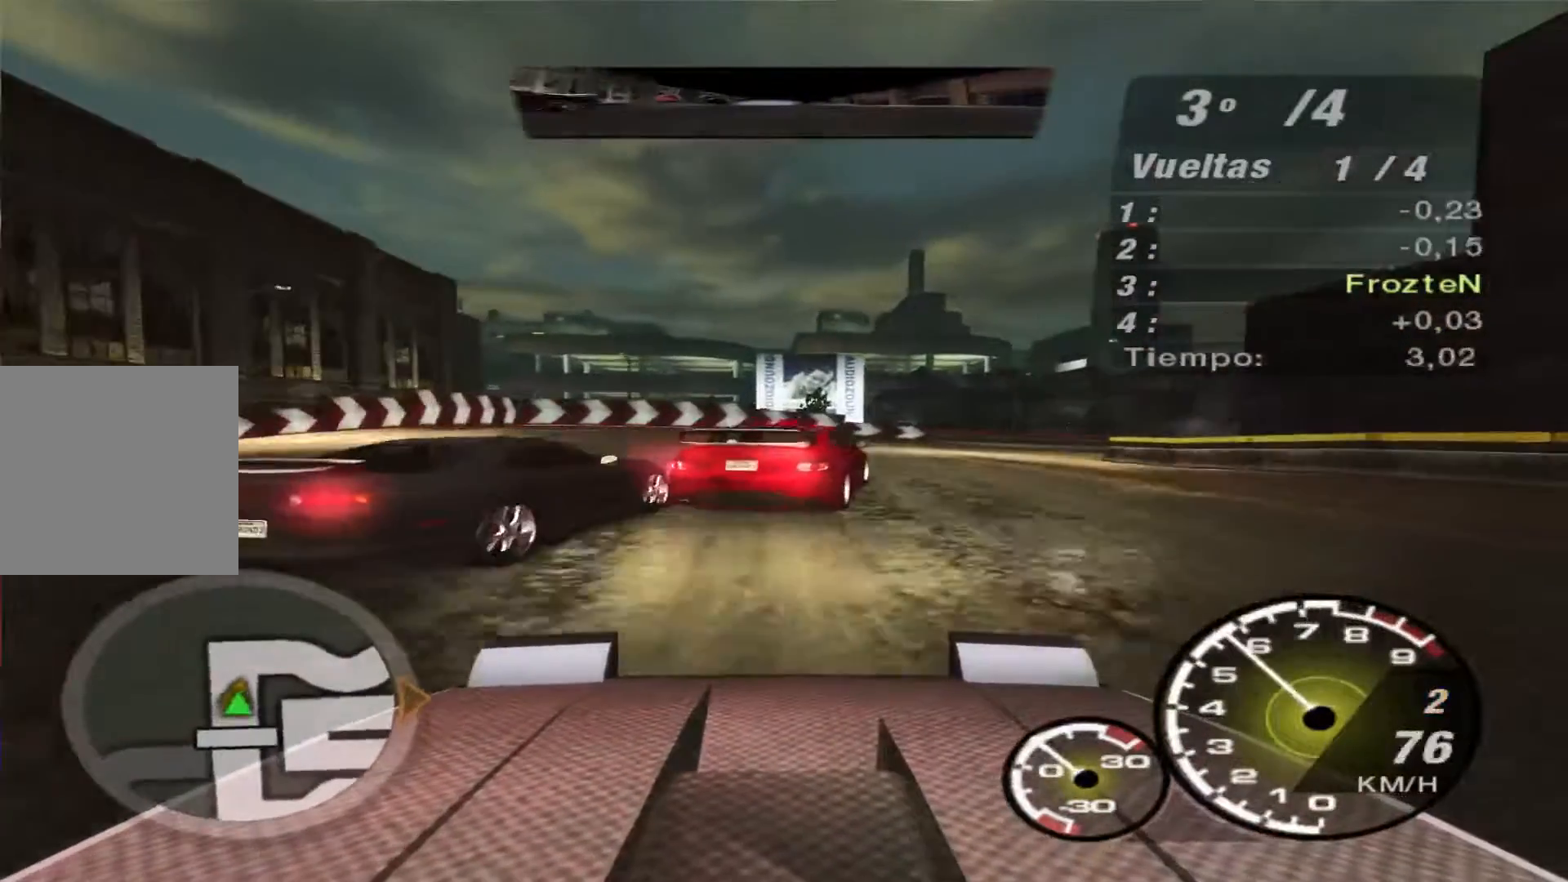
{"buttons": ["R2"], "left_stick": "right", "right_stick": "center", "events": []}
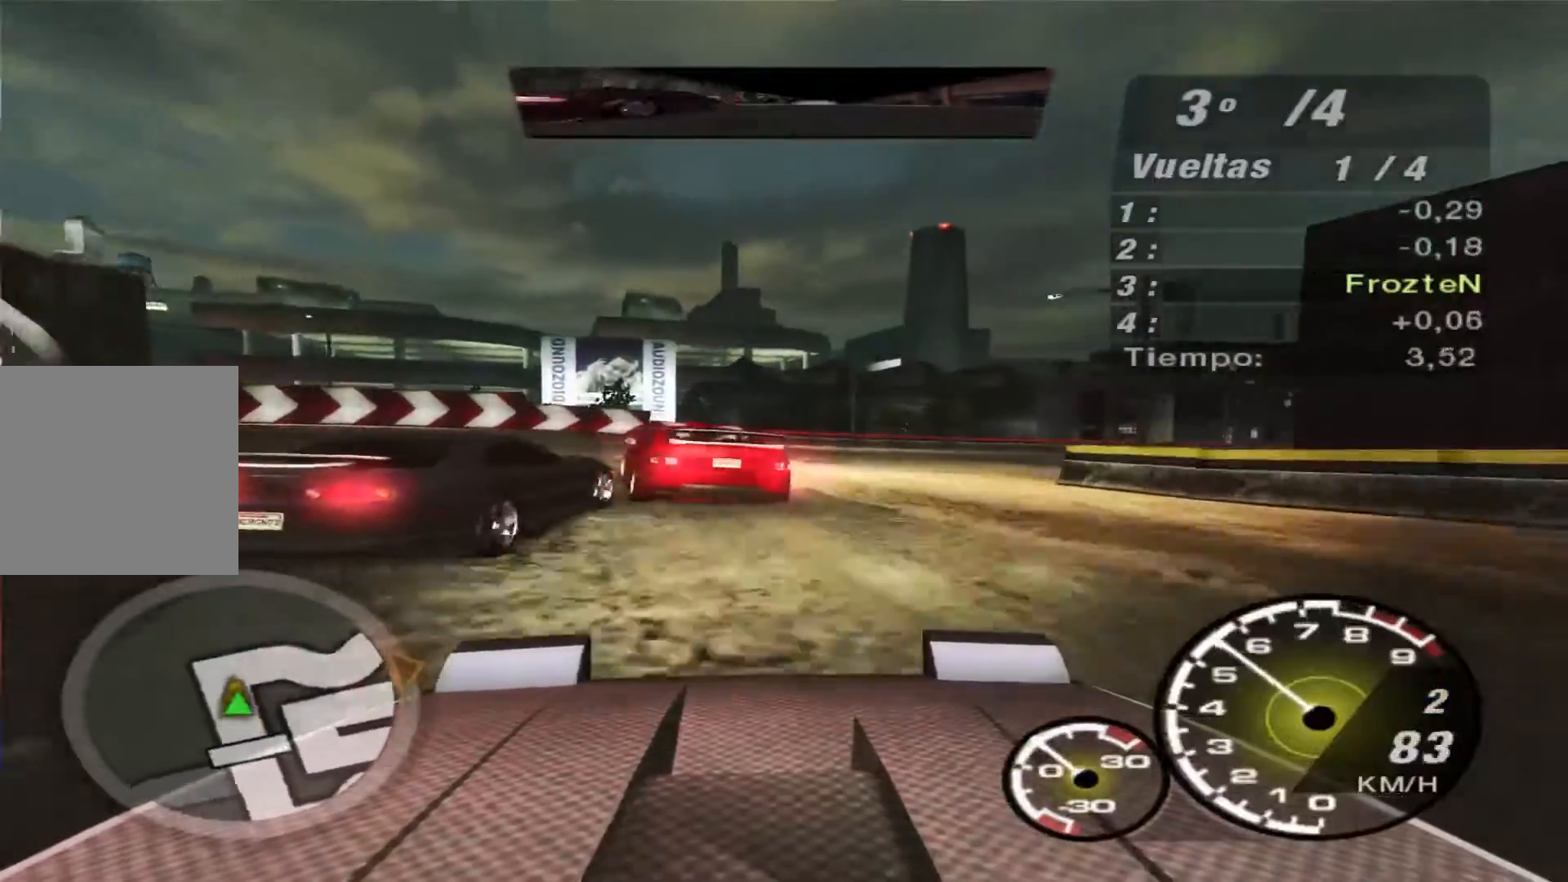
{"buttons": ["R2"], "left_stick": "right", "right_stick": "center", "events": []}
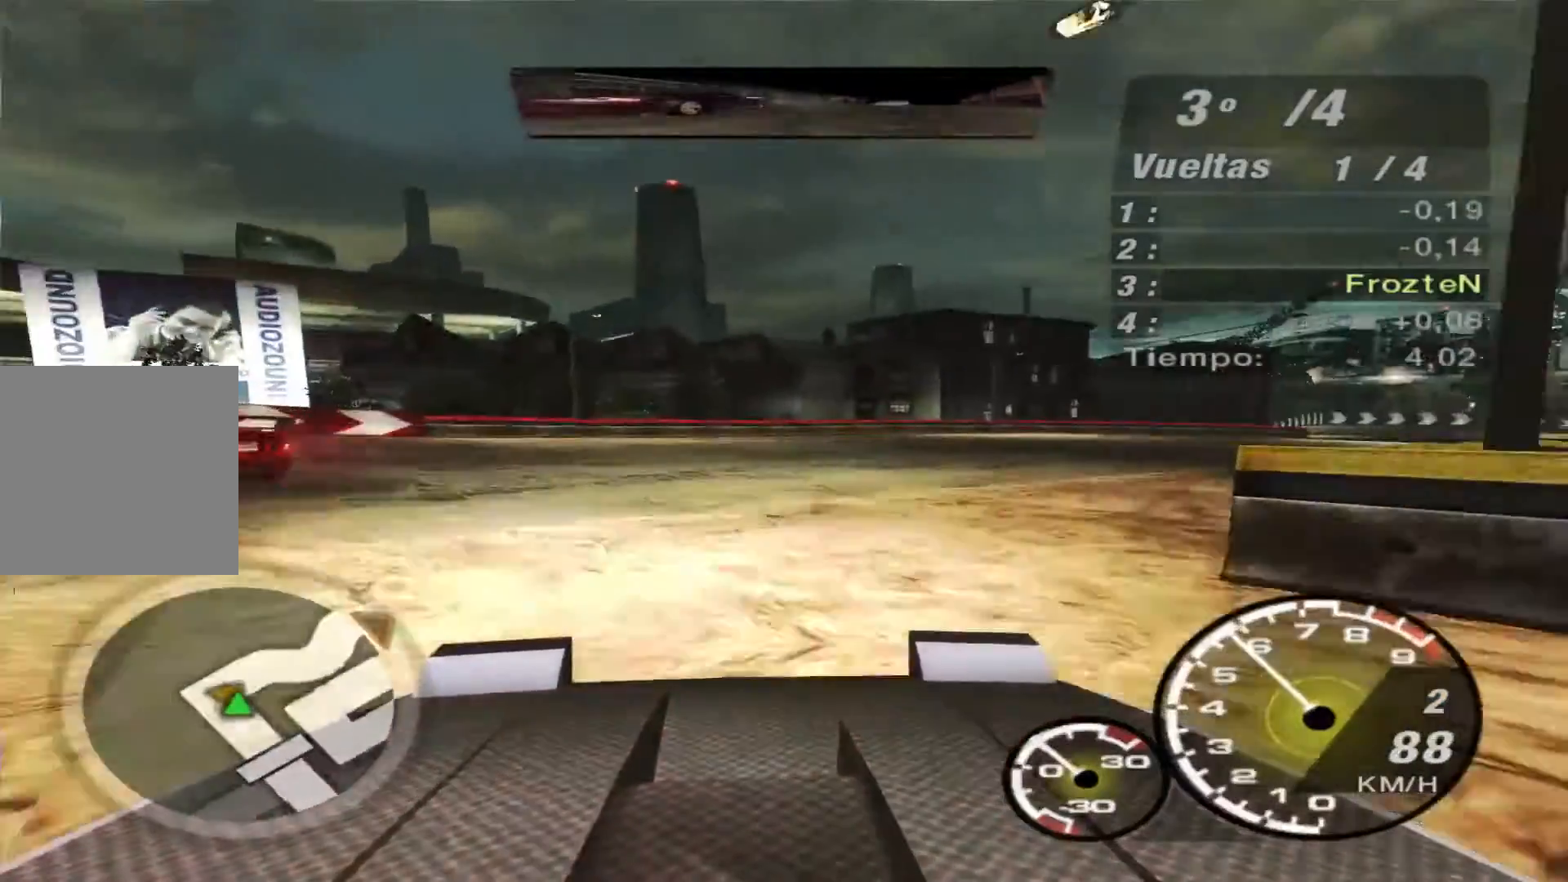
{"buttons": ["R2"], "left_stick": "right", "right_stick": "center", "events": []}
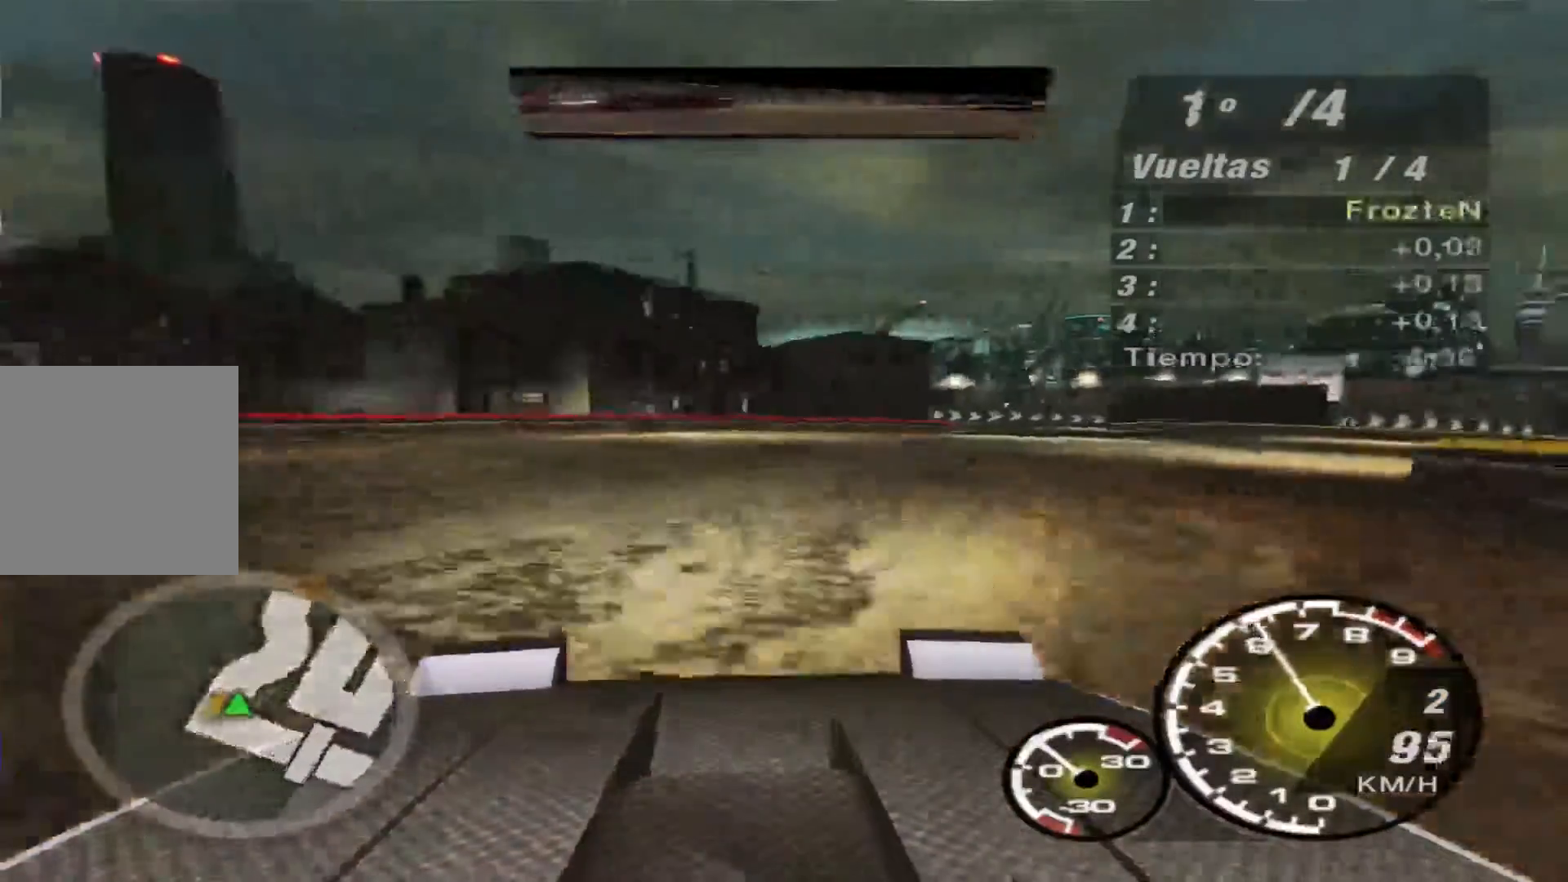
{"buttons": ["R2"], "left_stick": "right", "right_stick": "center", "events": []}
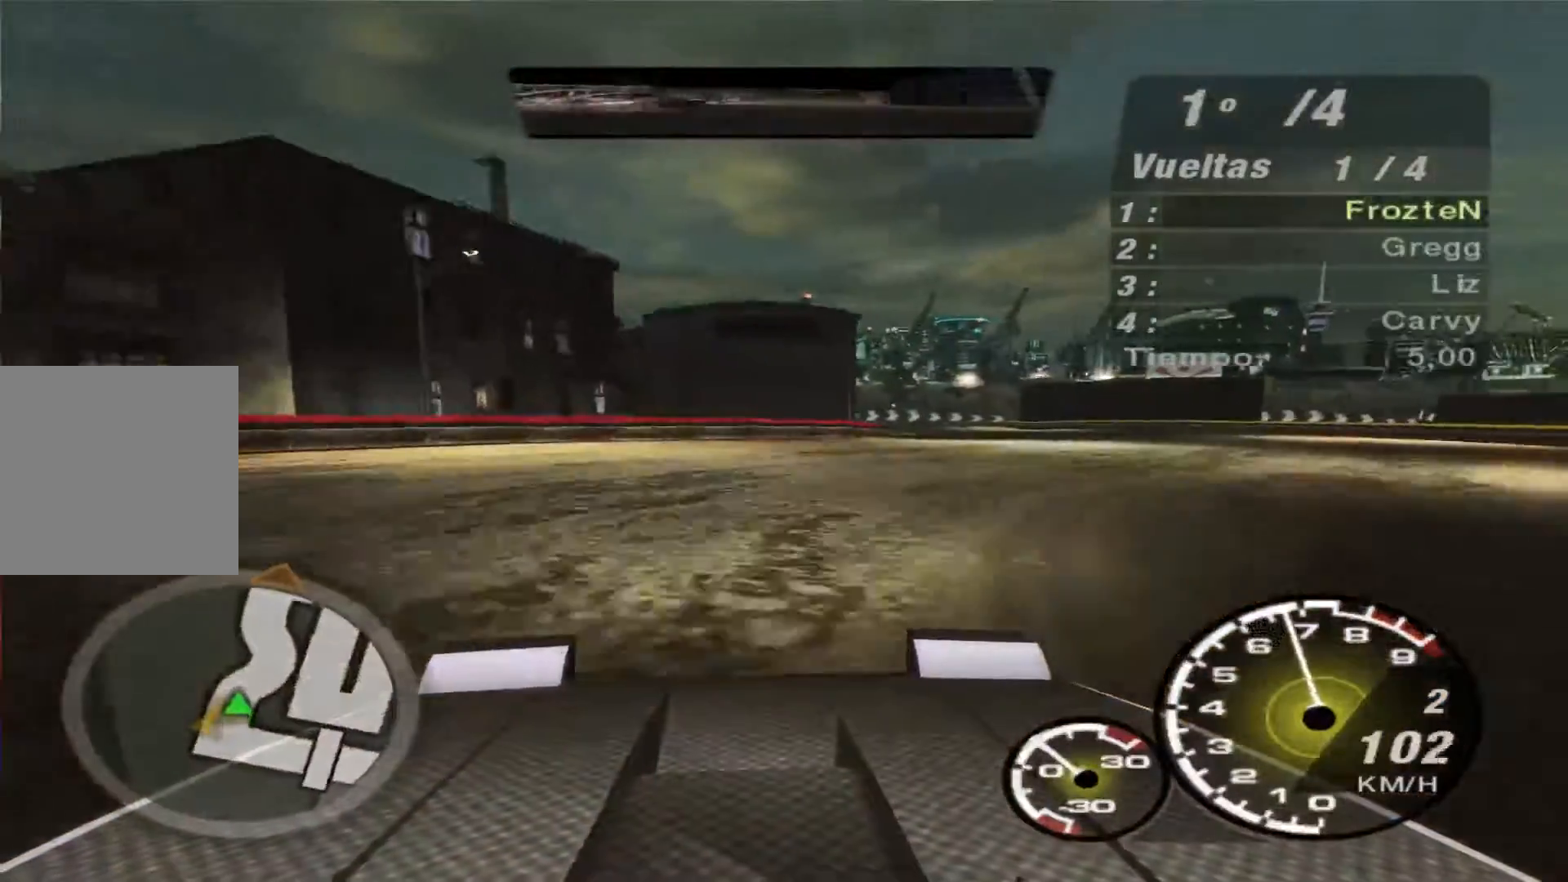
{"buttons": ["R2"], "left_stick": "right", "right_stick": "center", "events": []}
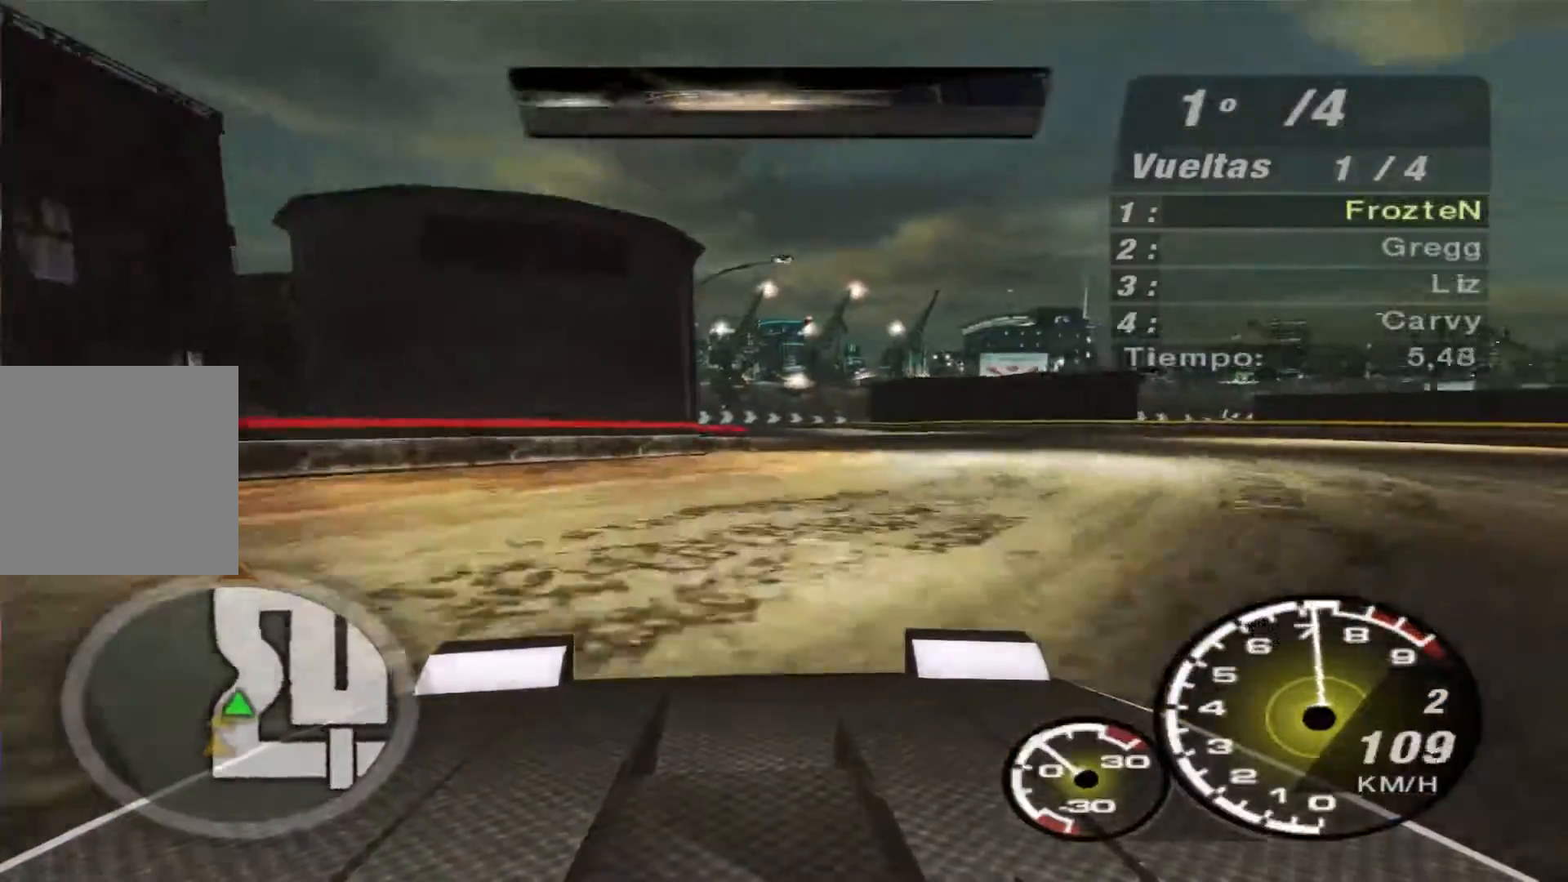
{"buttons": ["R2"], "left_stick": "left", "right_stick": "center", "events": [[133, "left_stick", "center"], [467, "left_stick", "left"]]}
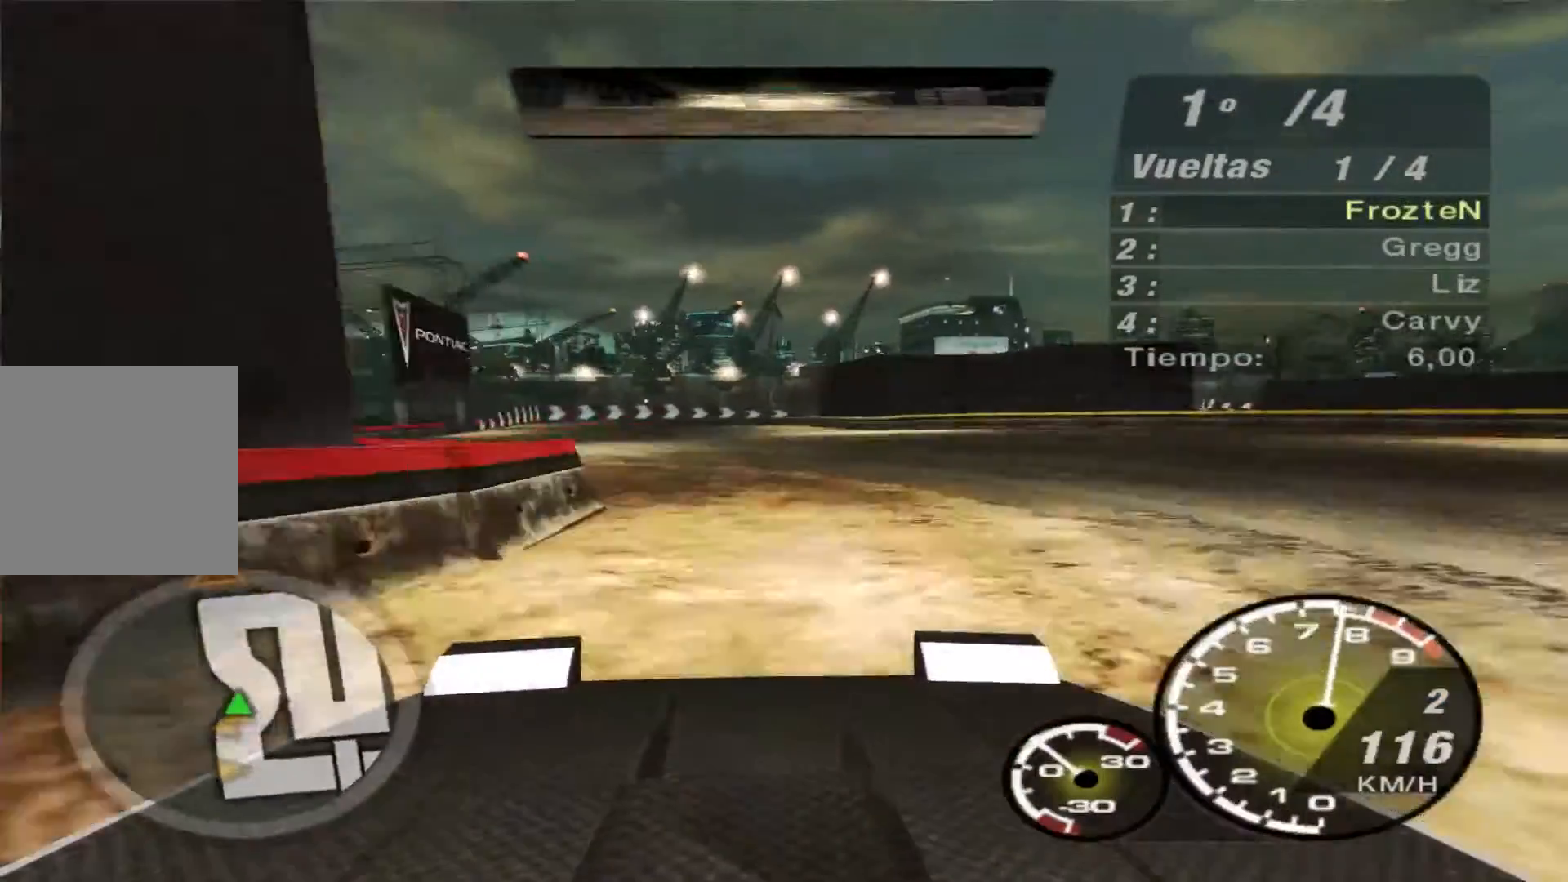
{"buttons": ["R2"], "left_stick": "left", "right_stick": "center", "events": []}
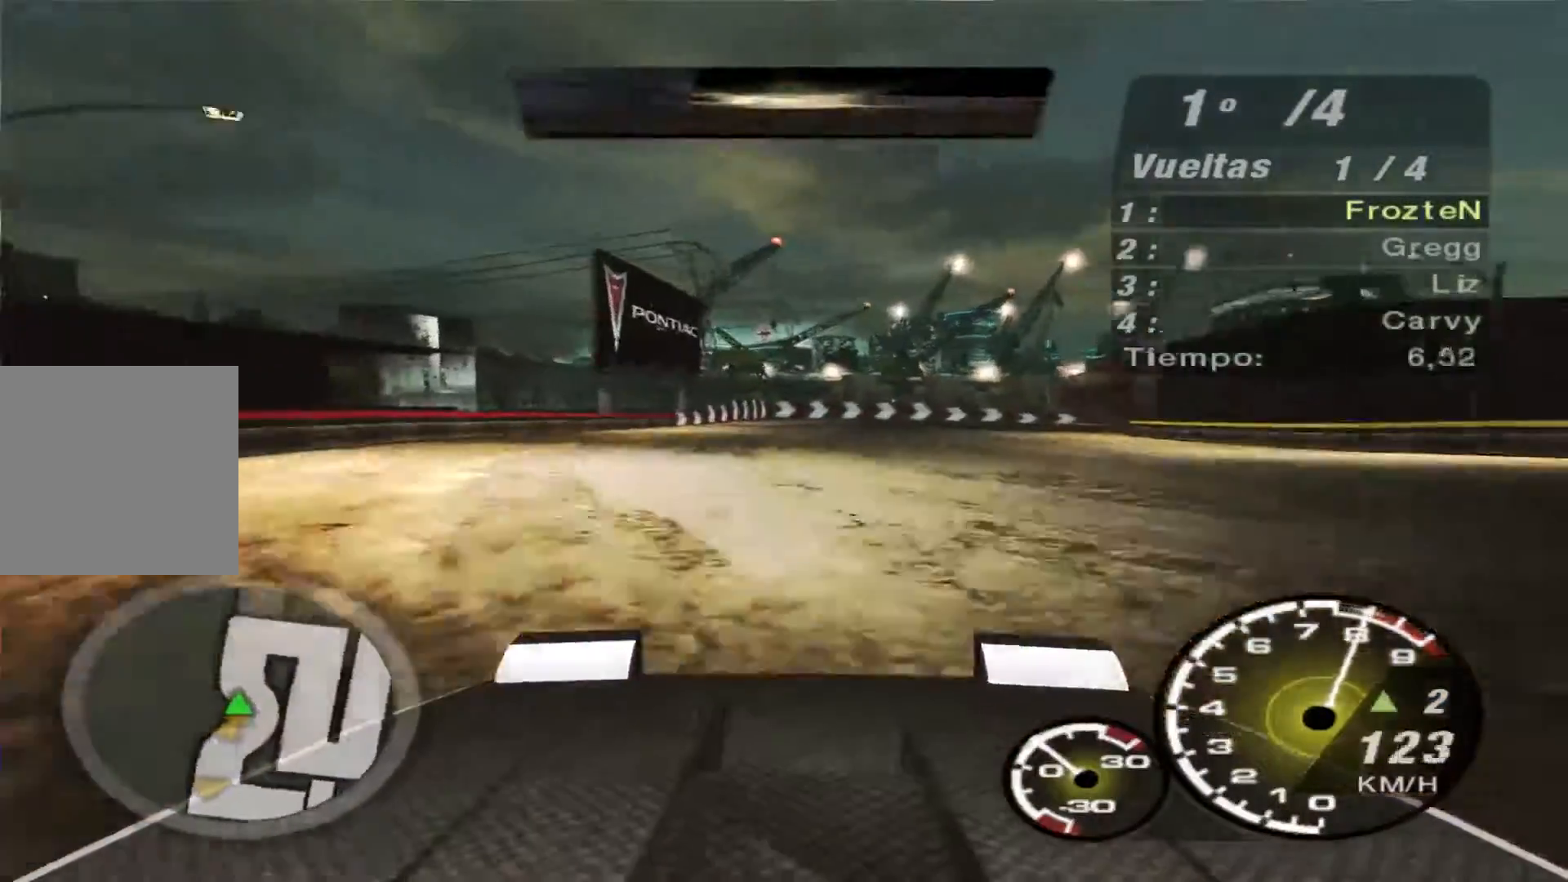
{"buttons": [], "left_stick": "right", "right_stick": "center", "events": [[100, "left_stick", "center"], [200, "R2", "up"], [267, "left_stick", "right"]]}
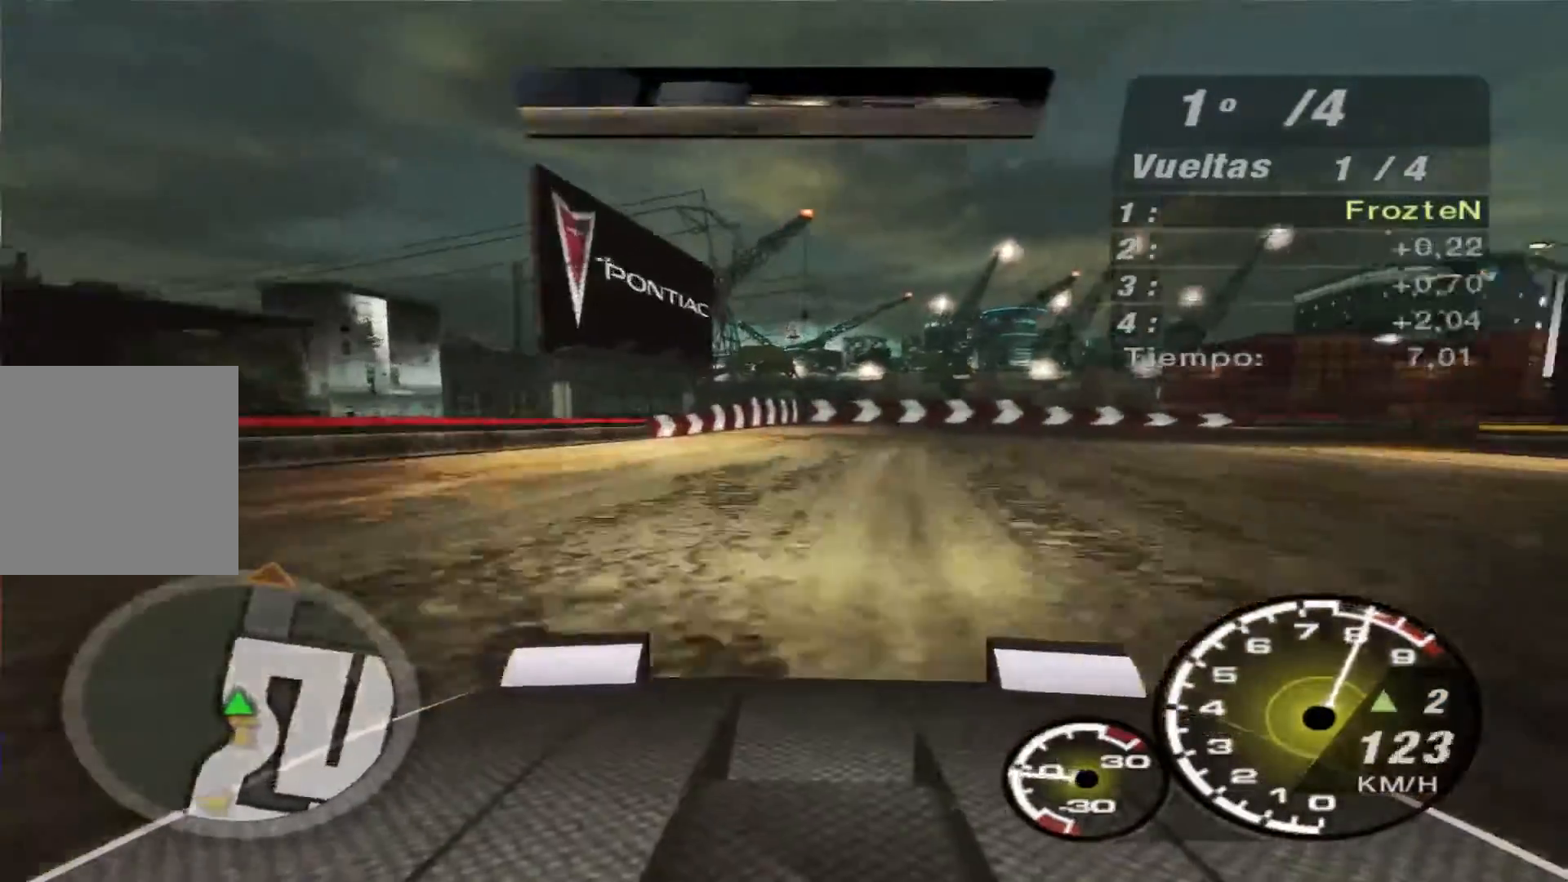
{"buttons": [], "left_stick": "right", "right_stick": "center", "events": []}